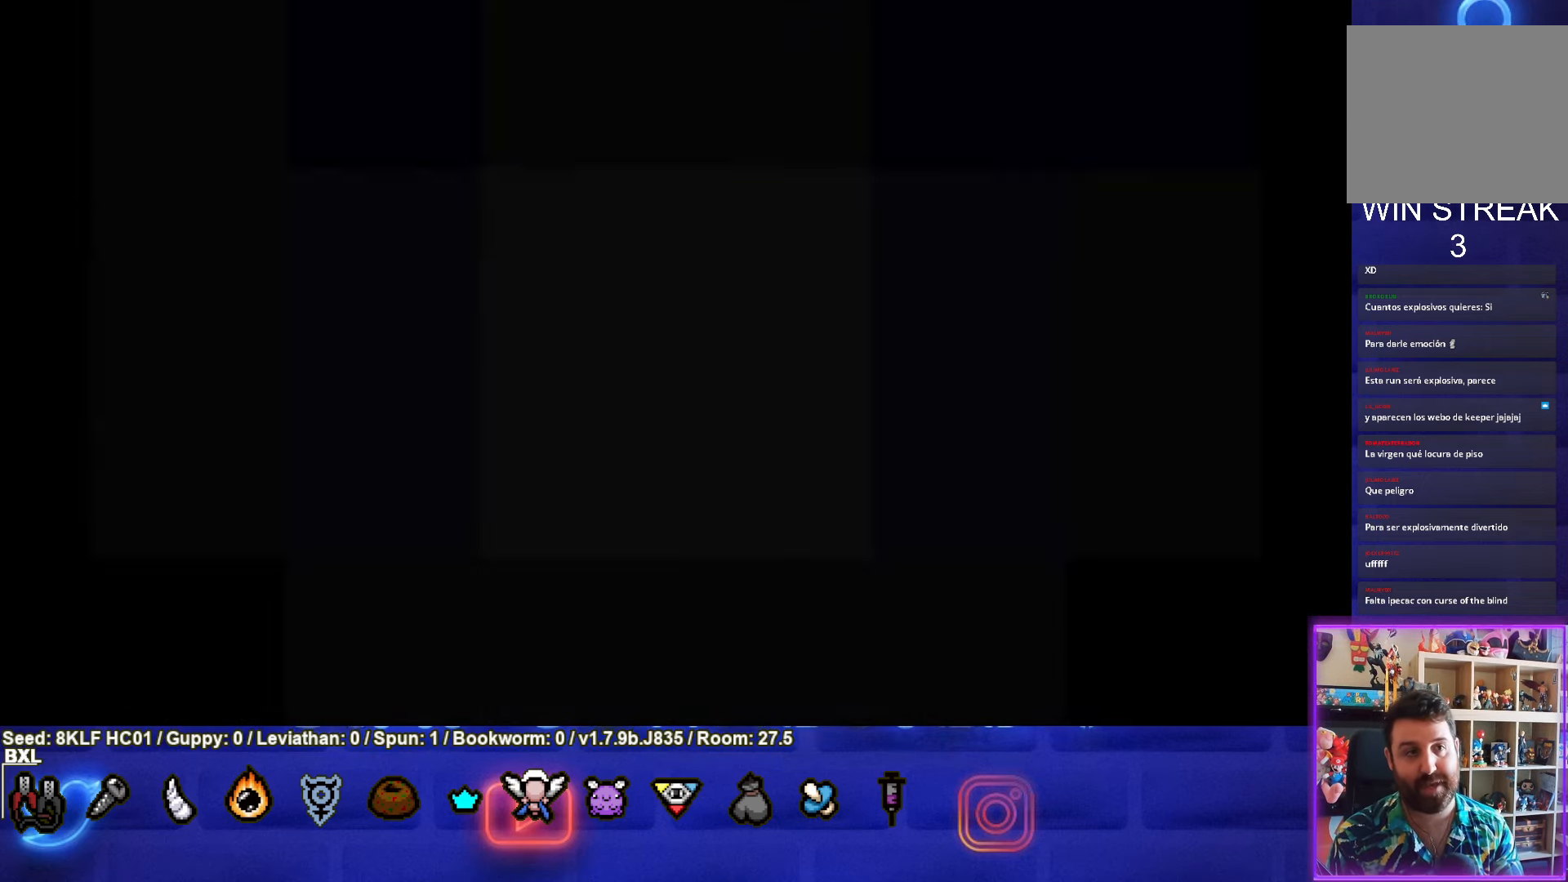
Gameplay with a controller (PlayStation layout); each line is a JSON object with the inputs held at the frame after it. "events" lists button and stick changes between this image and that frame as [ms after this image, input, new state], when the widget could be followed in between. Not read: right_stick.
{"buttons": ["CROSS"], "left_stick": "center", "events": [[383, "CROSS", "down"]]}
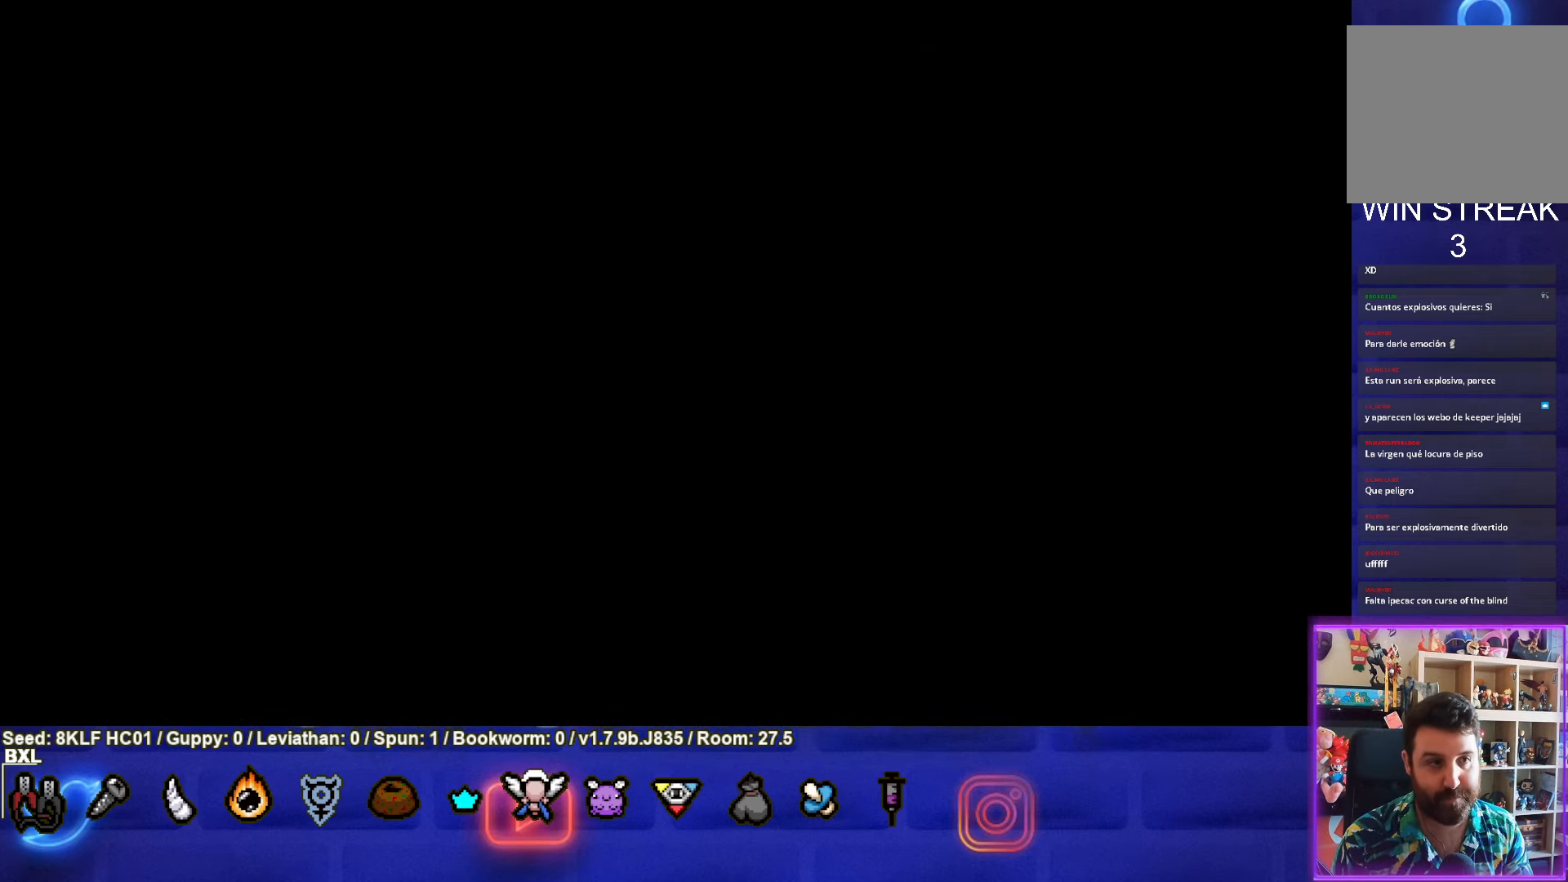
{"buttons": [], "left_stick": "center", "events": [[50, "CROSS", "up"]]}
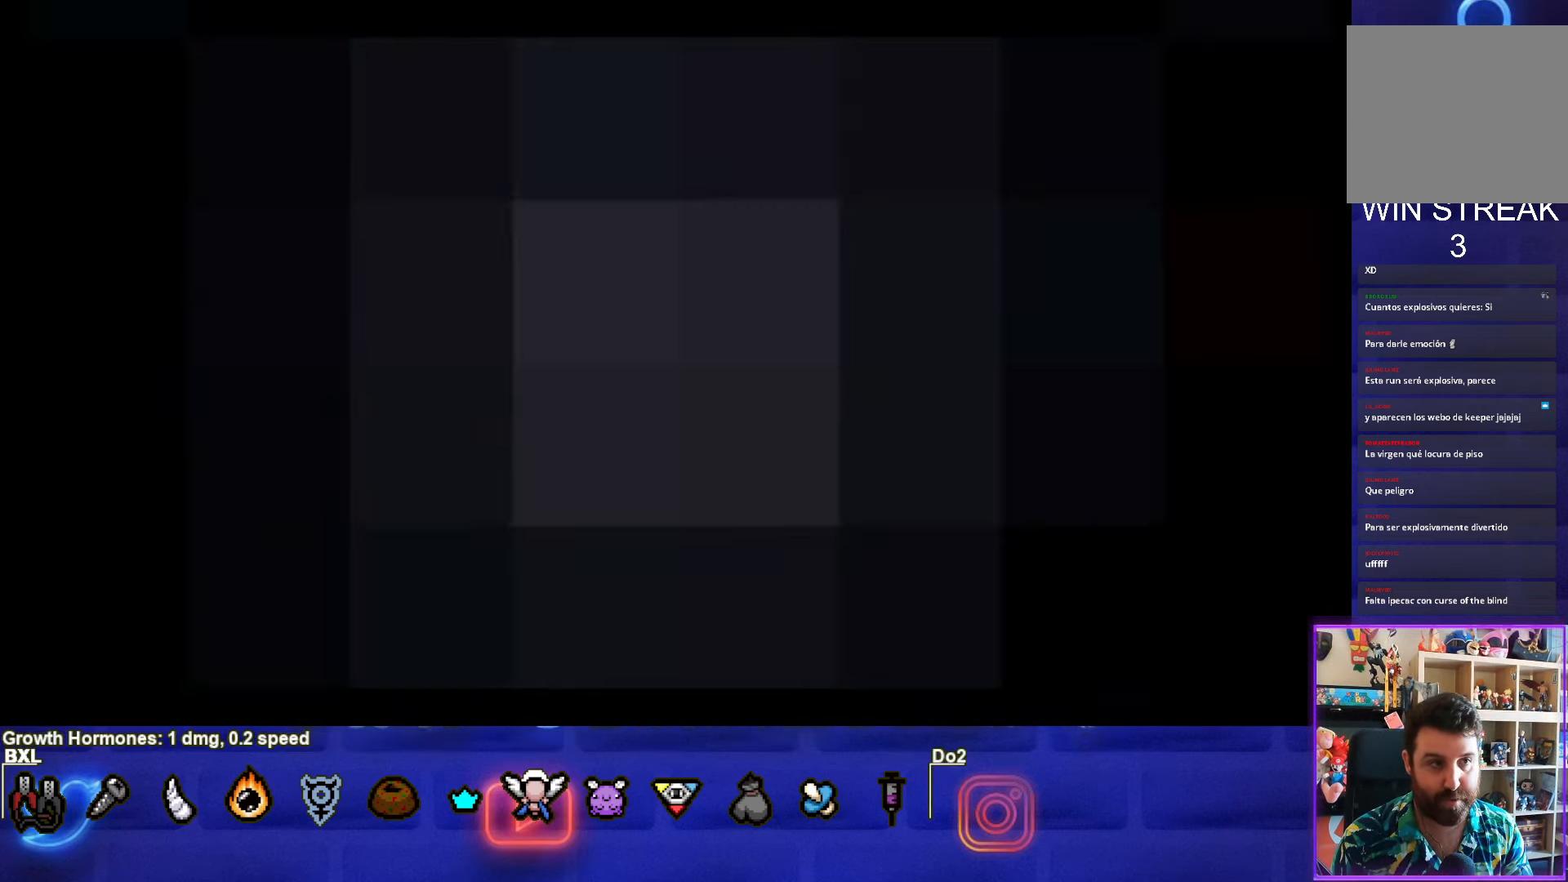
{"buttons": [], "left_stick": "center", "events": []}
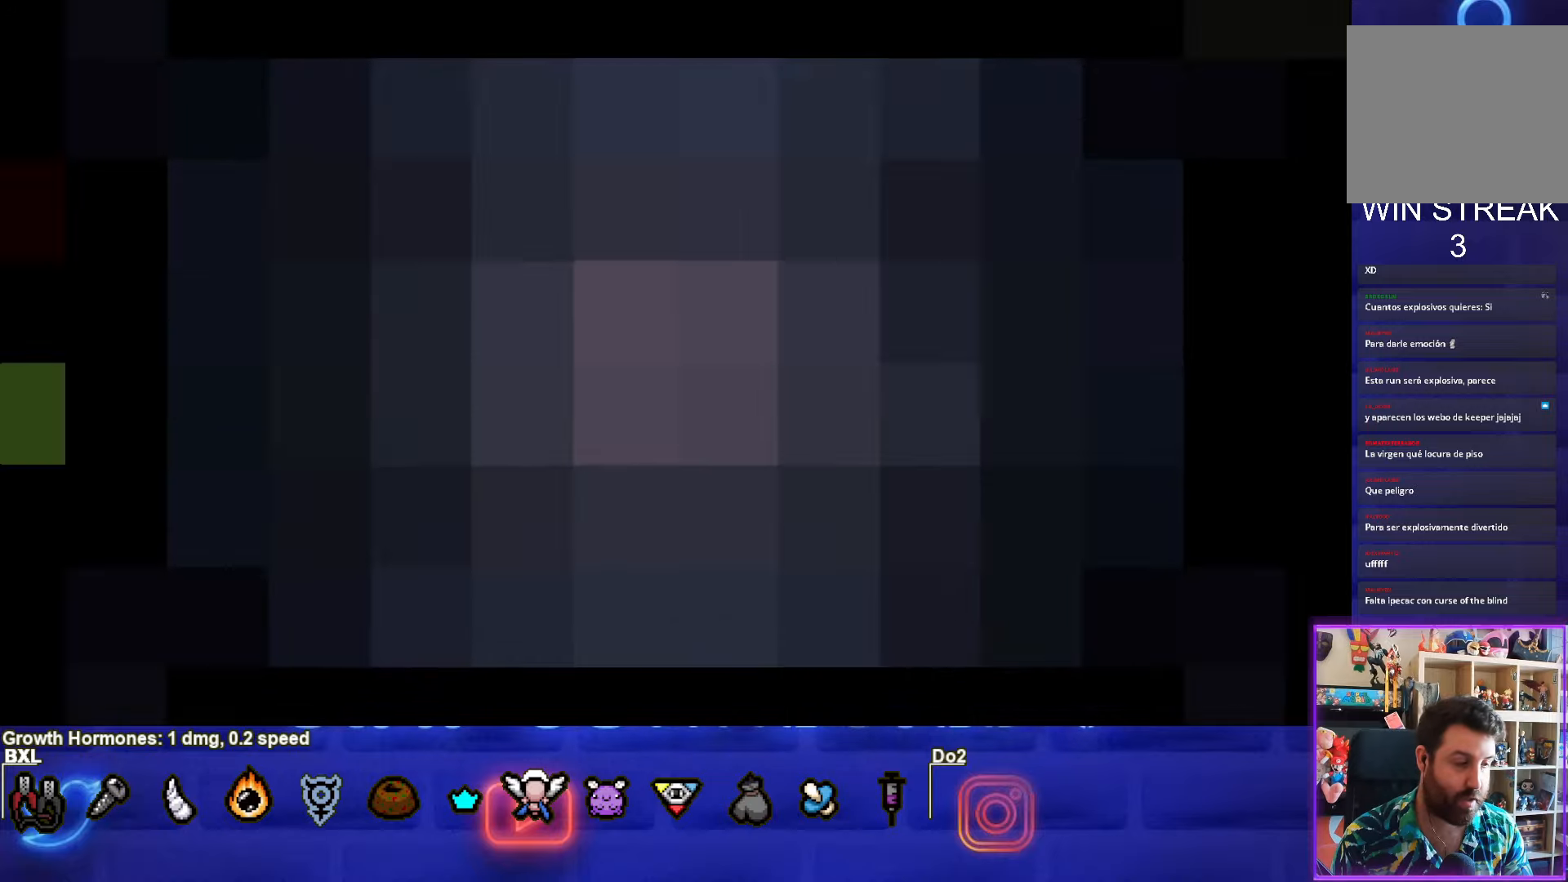
{"buttons": [], "left_stick": "center", "events": []}
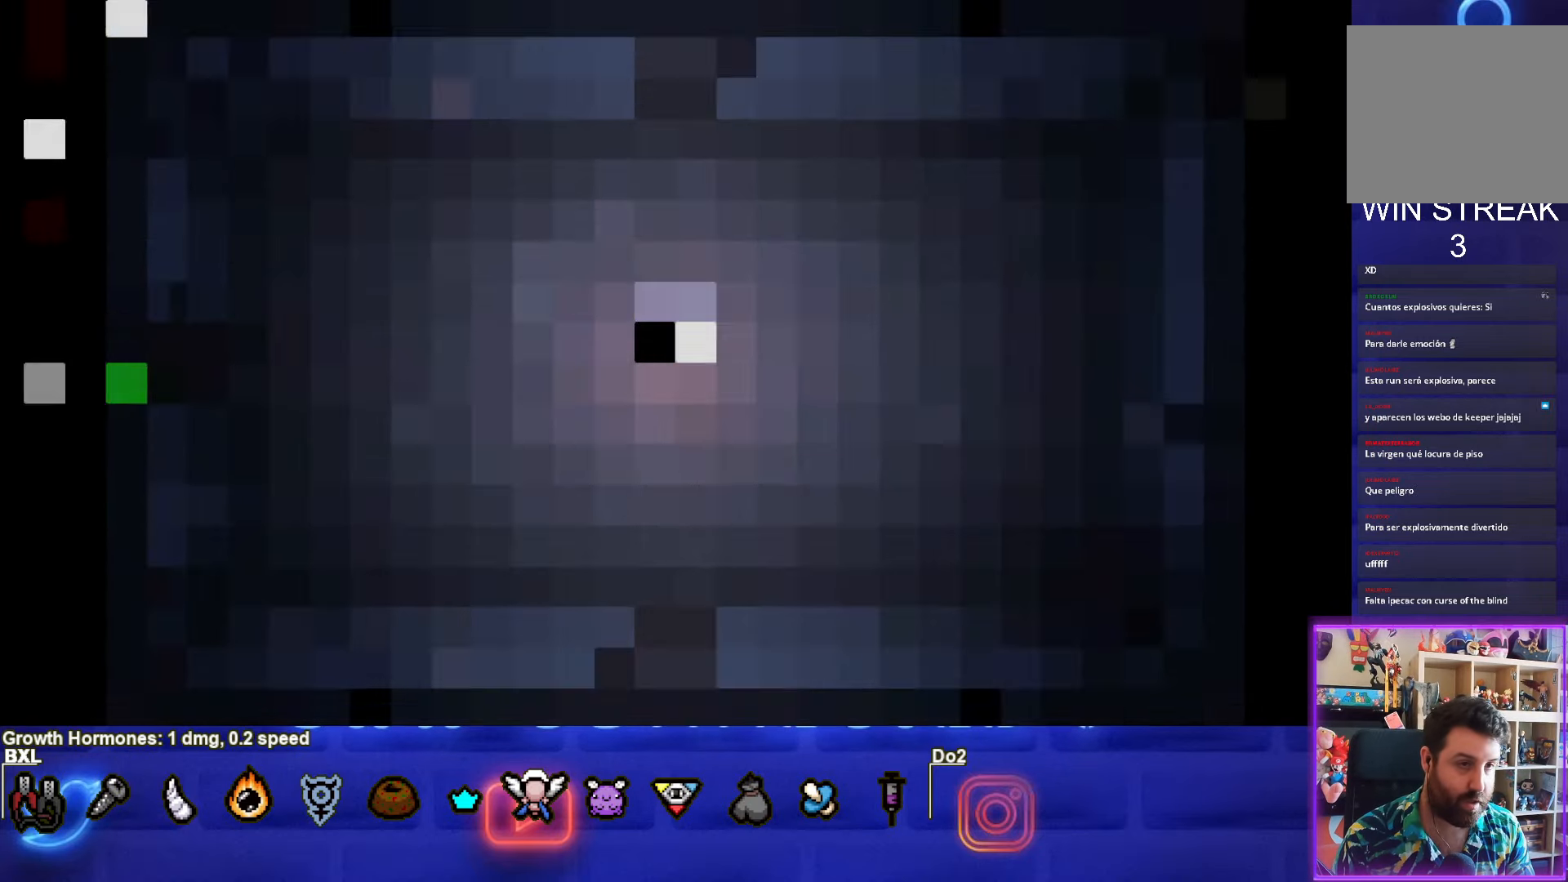
{"buttons": [], "left_stick": "center", "events": []}
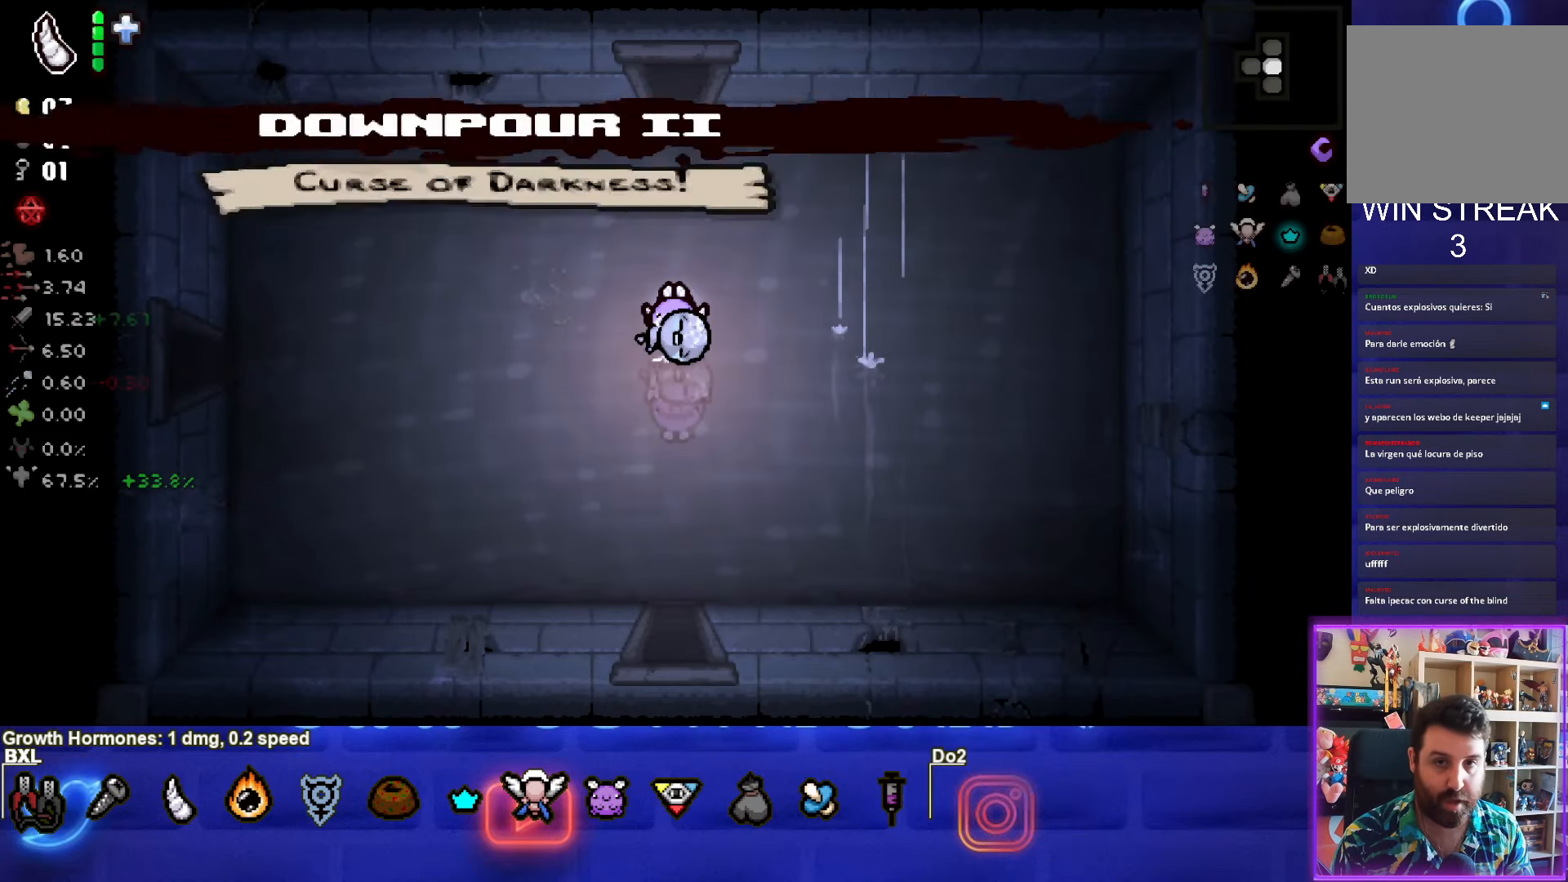
{"buttons": [], "left_stick": "center", "events": []}
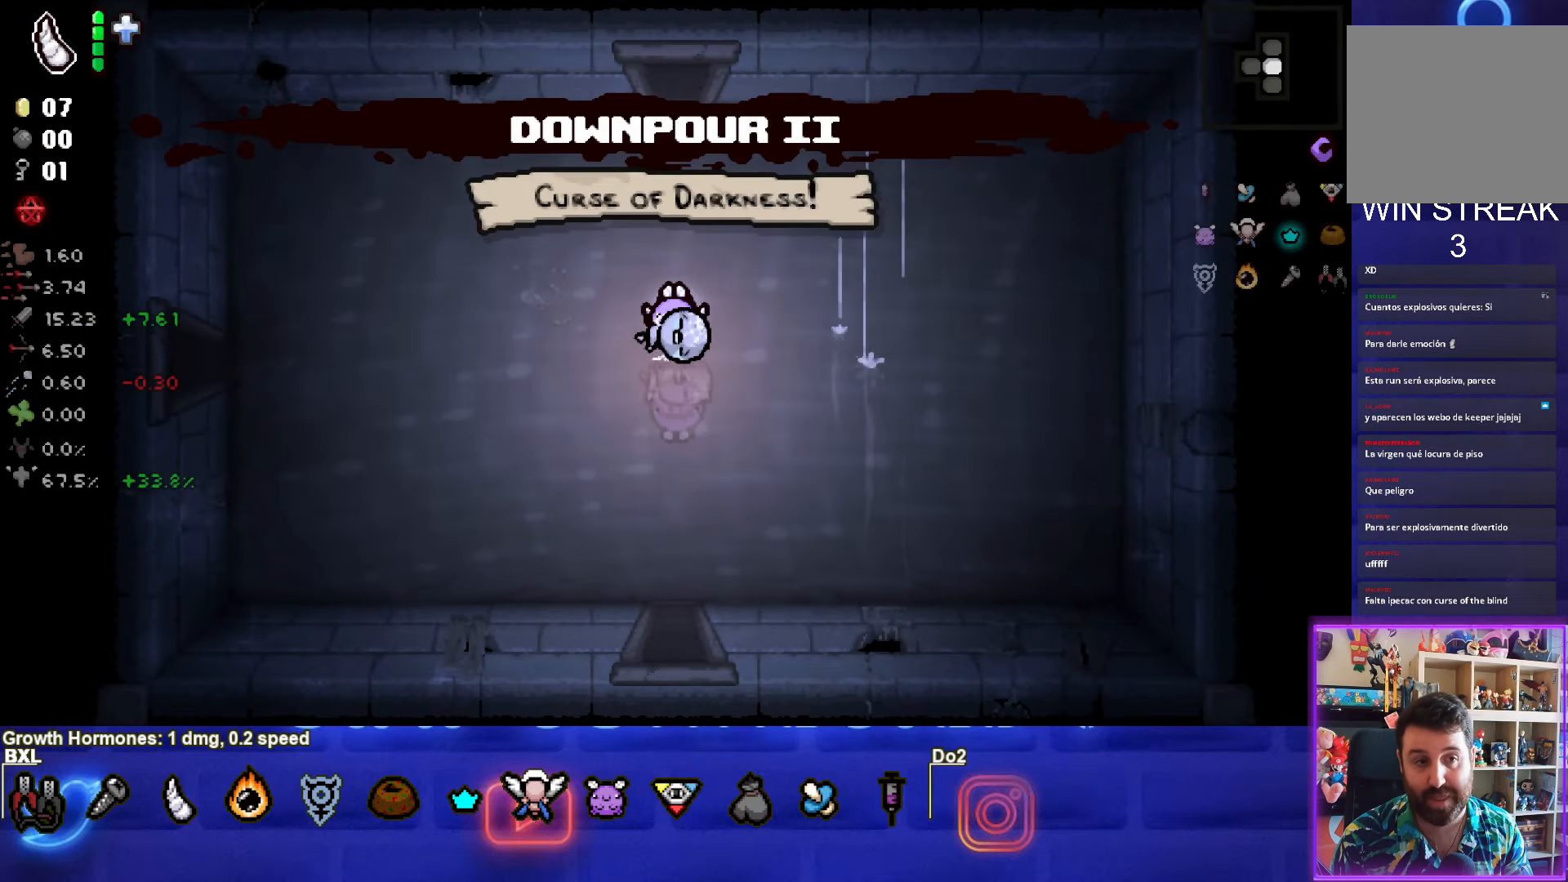
{"buttons": [], "left_stick": "down", "events": [[367, "left_stick", "down"]]}
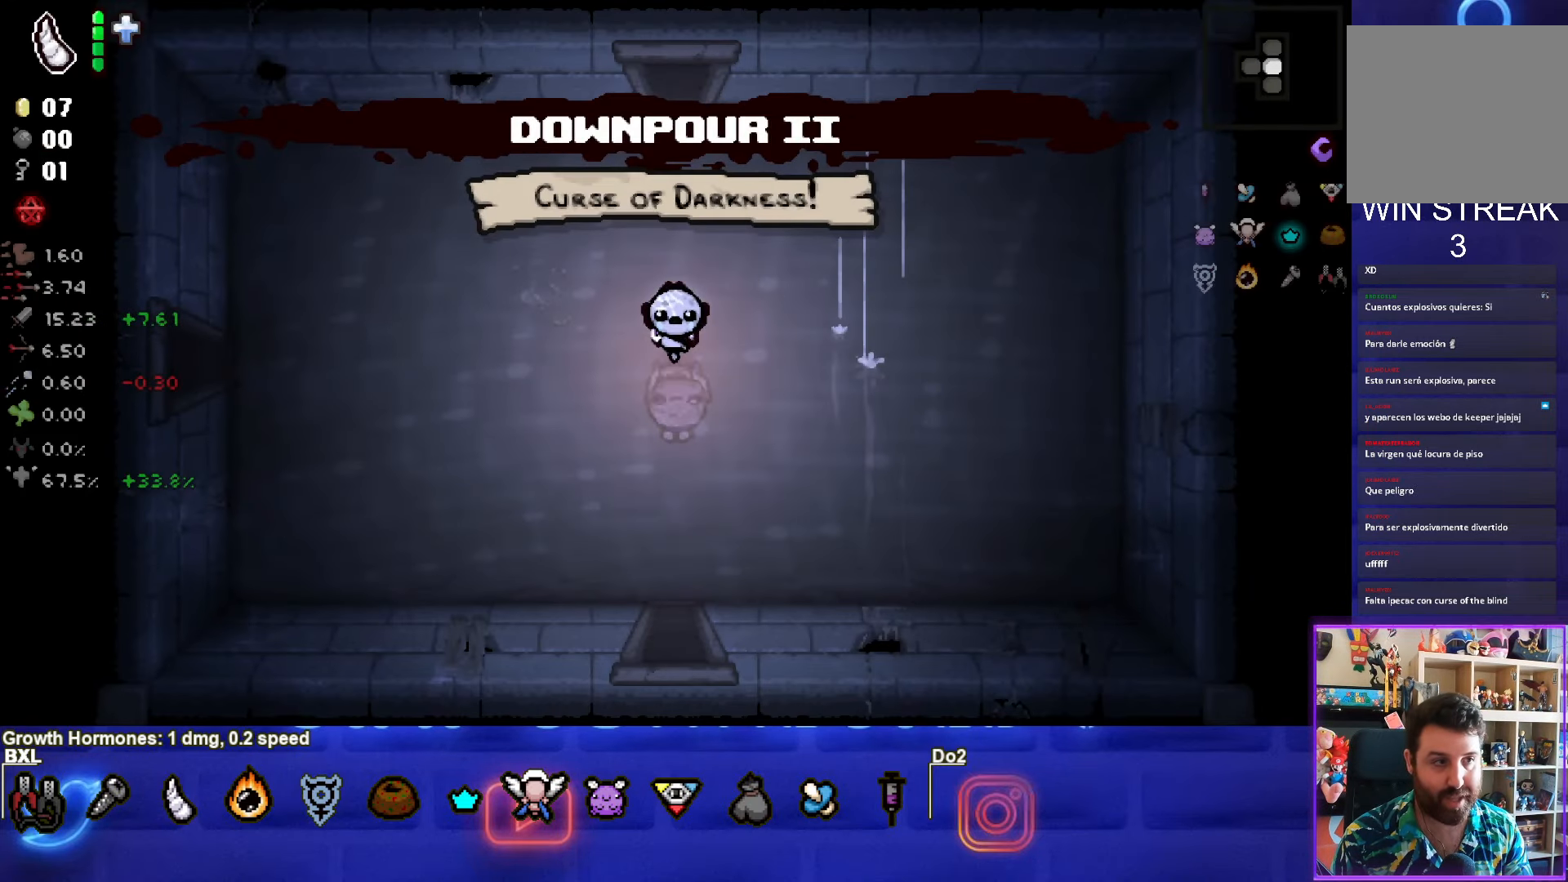
{"buttons": [], "left_stick": "down", "events": []}
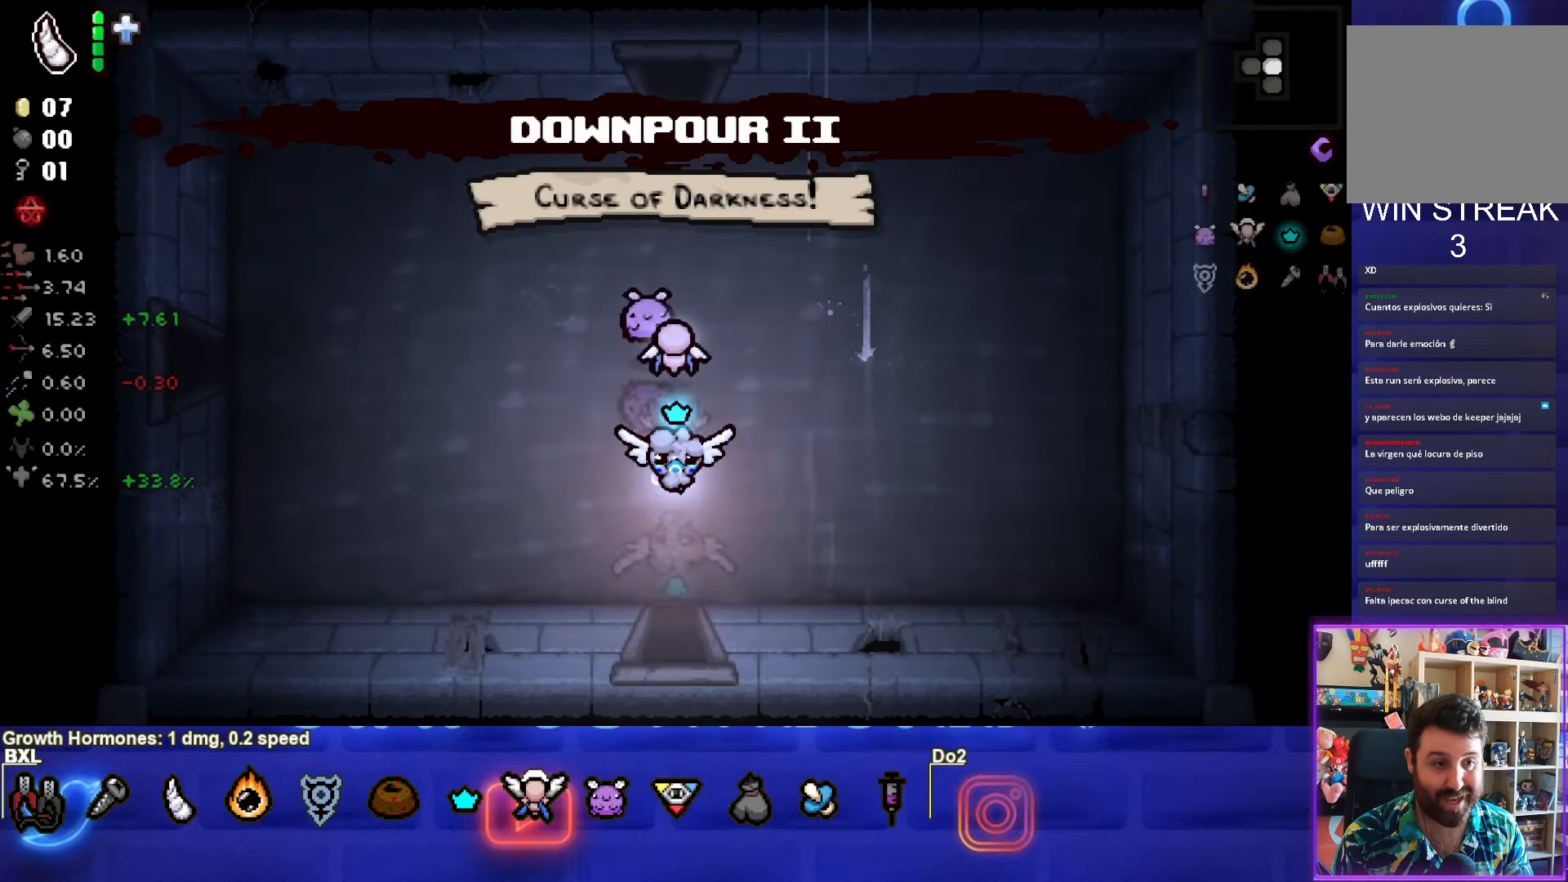
{"buttons": [], "left_stick": "center", "events": [[250, "left_stick", "center"]]}
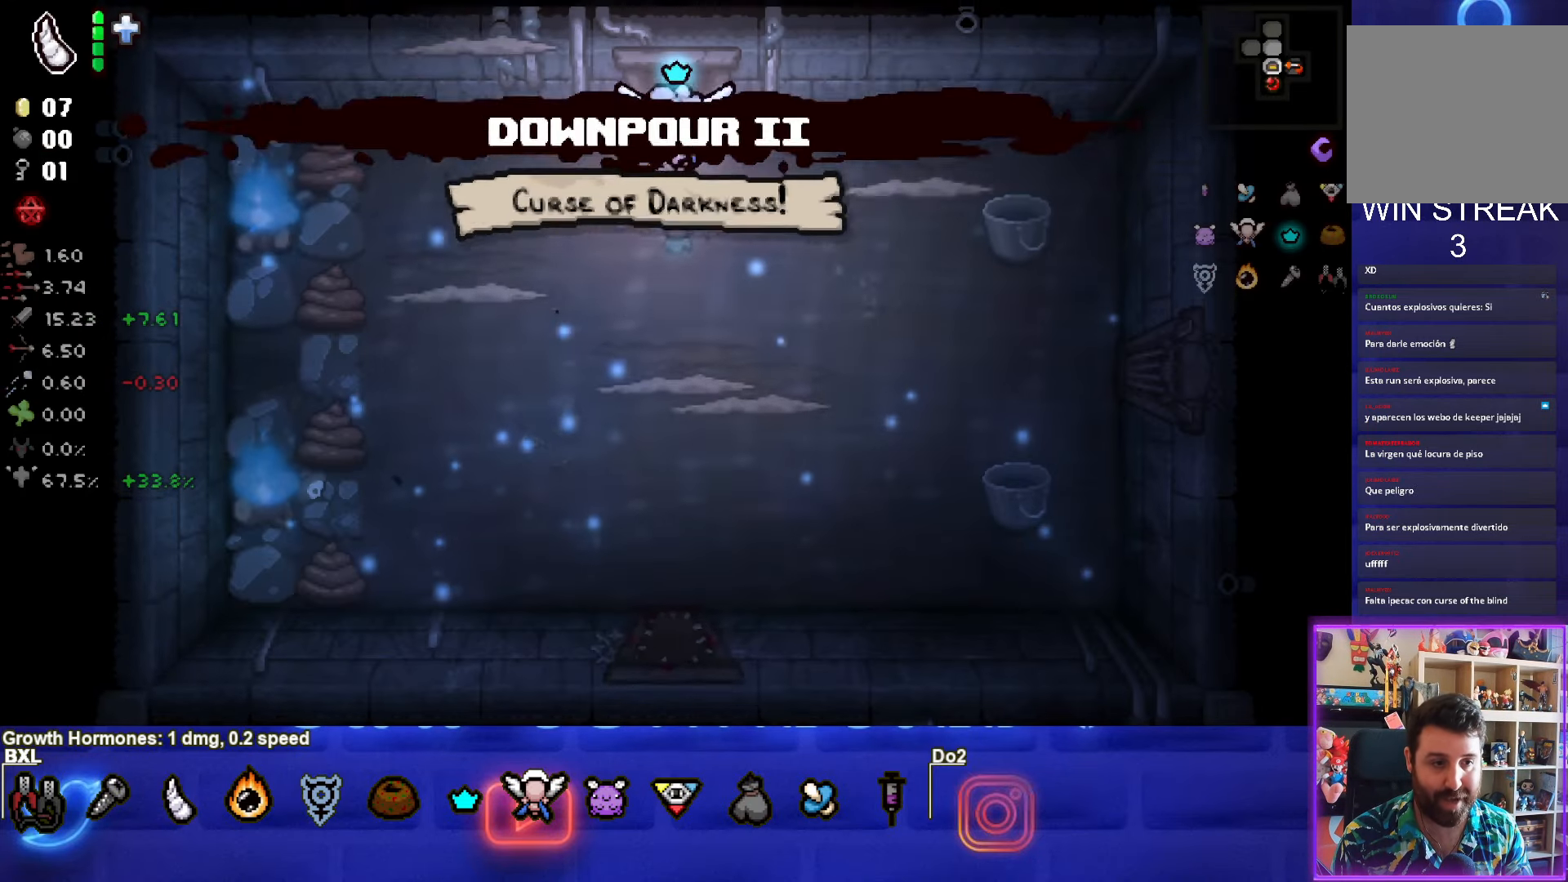
{"buttons": [], "left_stick": "right", "events": [[317, "left_stick", "right"]]}
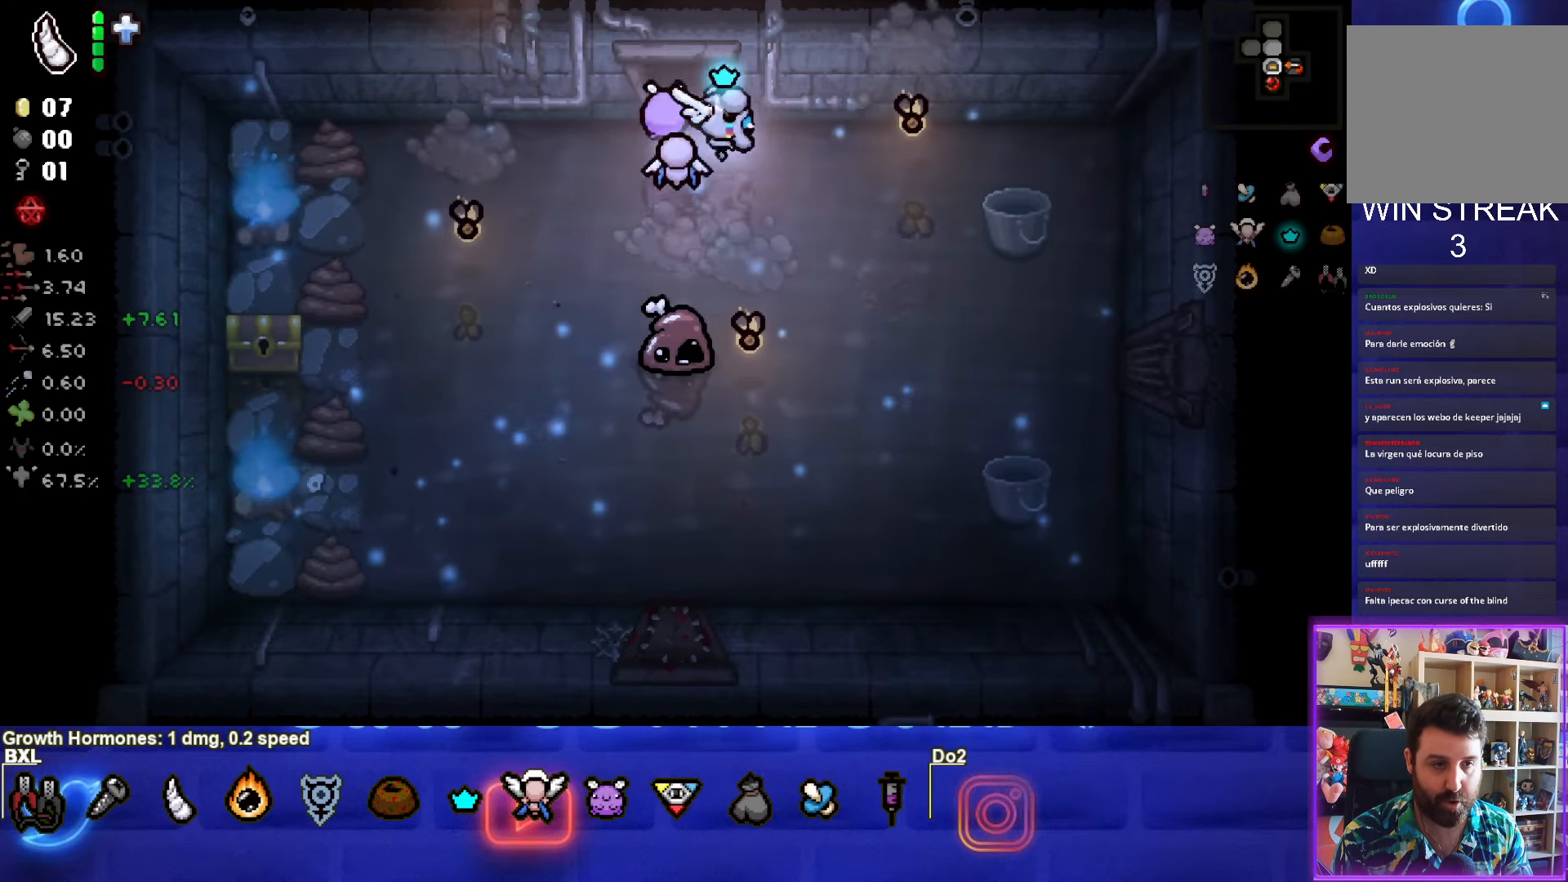
{"buttons": [], "left_stick": "up-right", "events": [[17, "SQUARE", "down"], [67, "left_stick", "down"], [283, "left_stick", "up-right"], [467, "SQUARE", "up"]]}
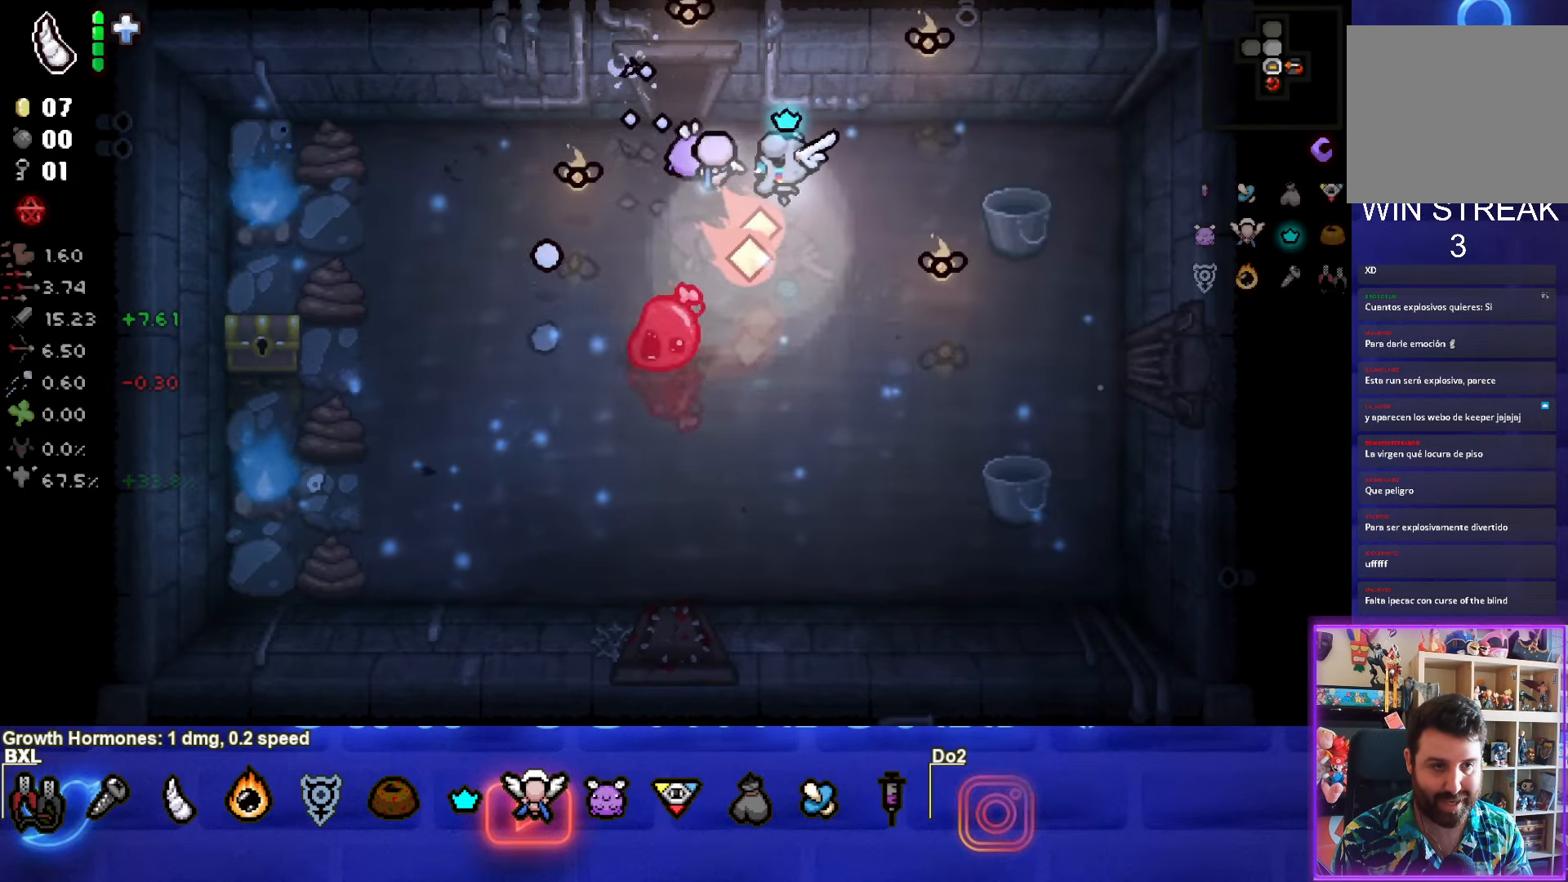
{"buttons": [], "left_stick": "down-left", "events": [[84, "L2", "down"], [100, "L1", "down"], [200, "L1", "up"], [217, "L2", "up"], [217, "left_stick", "down-left"]]}
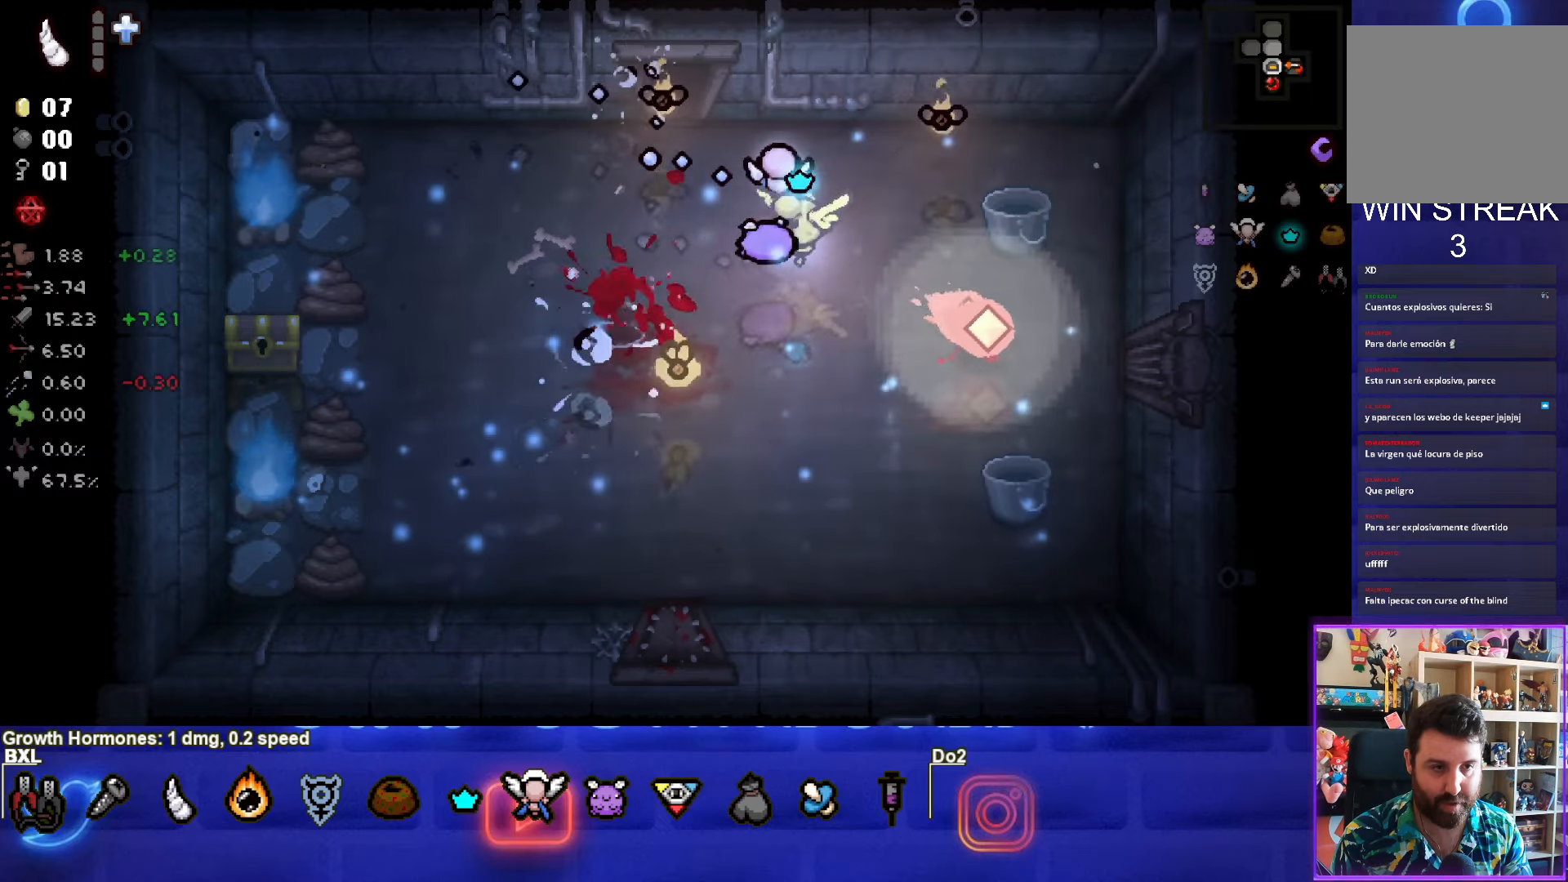
{"buttons": [], "left_stick": "up-right", "events": [[184, "left_stick", "left"], [300, "left_stick", "up-left"], [434, "left_stick", "up-right"]]}
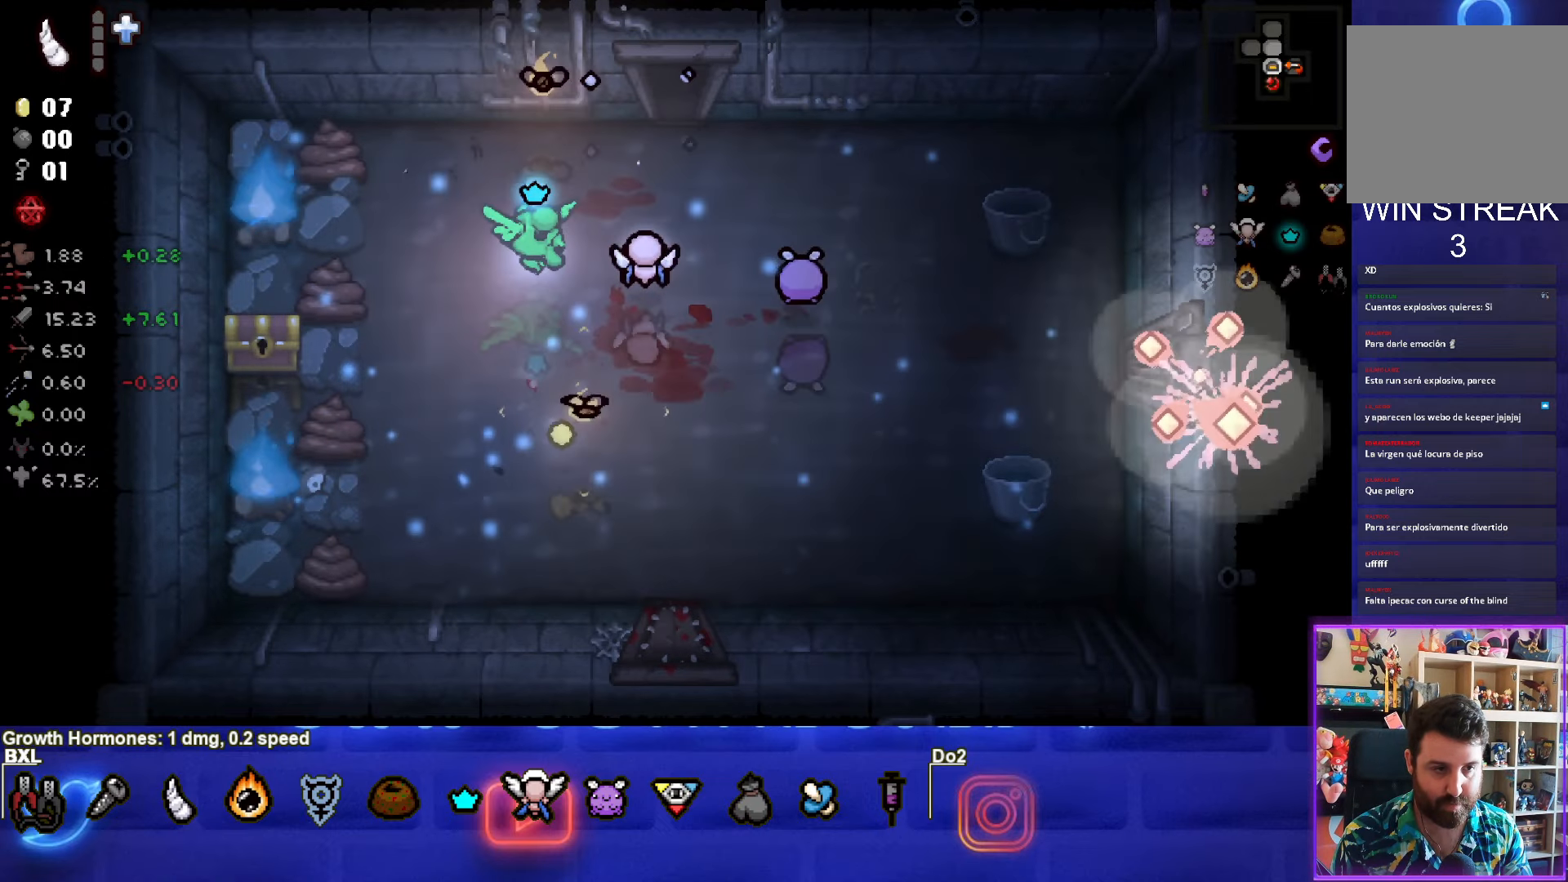
{"buttons": [], "left_stick": "down", "events": [[200, "left_stick", "down-left"], [350, "left_stick", "down"]]}
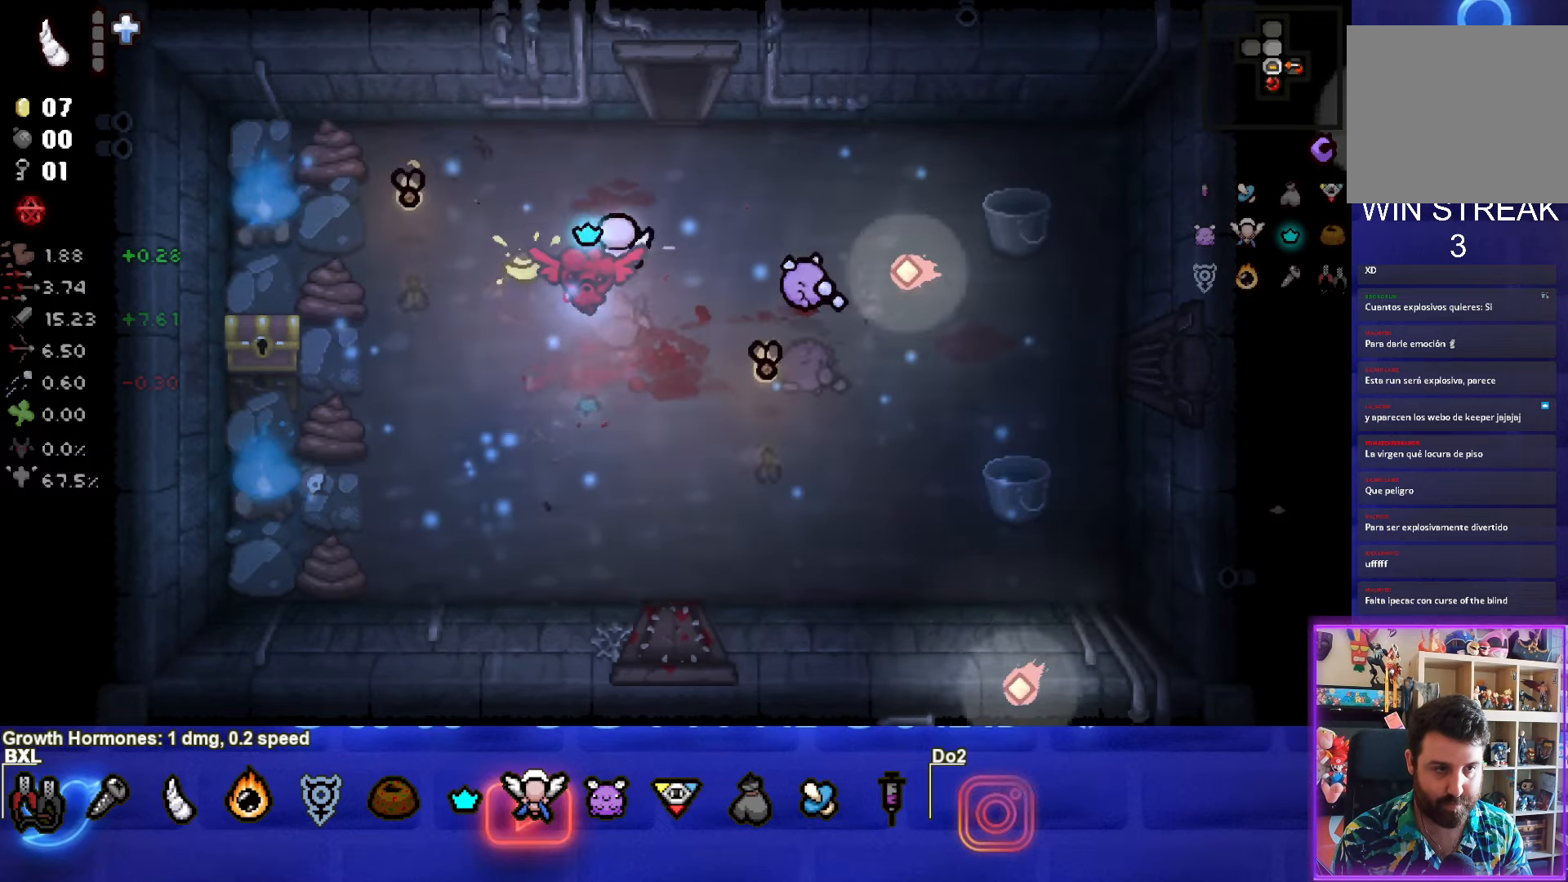
{"buttons": [], "left_stick": "right", "events": [[150, "left_stick", "down-right"], [217, "CIRCLE", "down"], [267, "left_stick", "right"], [434, "CIRCLE", "up"]]}
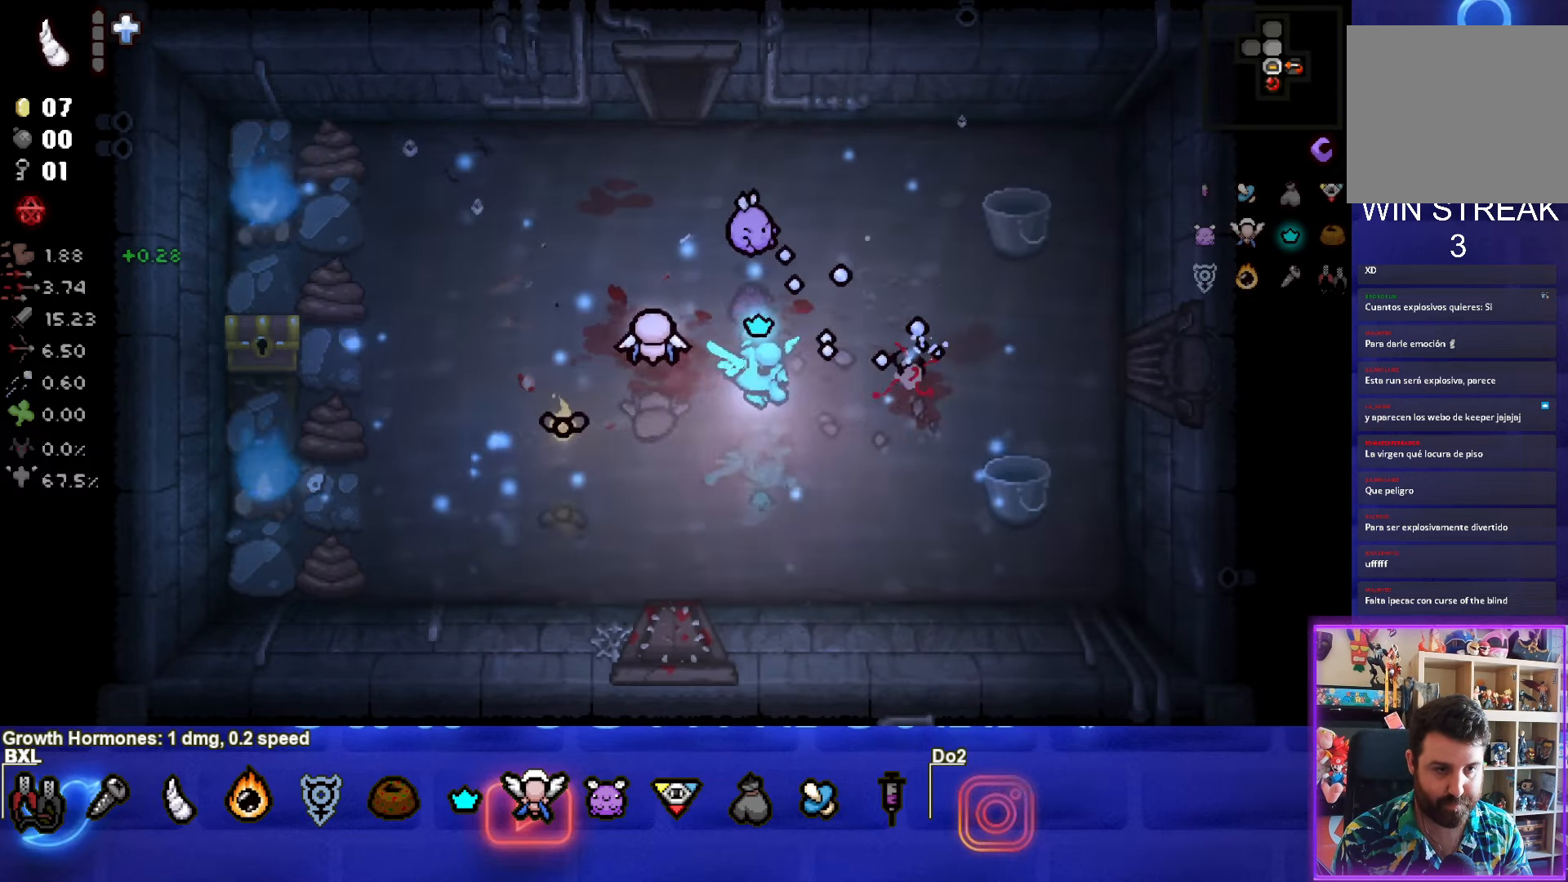
{"buttons": [], "left_stick": "down-right", "events": [[34, "CIRCLE", "down"], [34, "left_stick", "up-right"], [200, "CIRCLE", "up"], [234, "left_stick", "down"], [484, "left_stick", "down-right"]]}
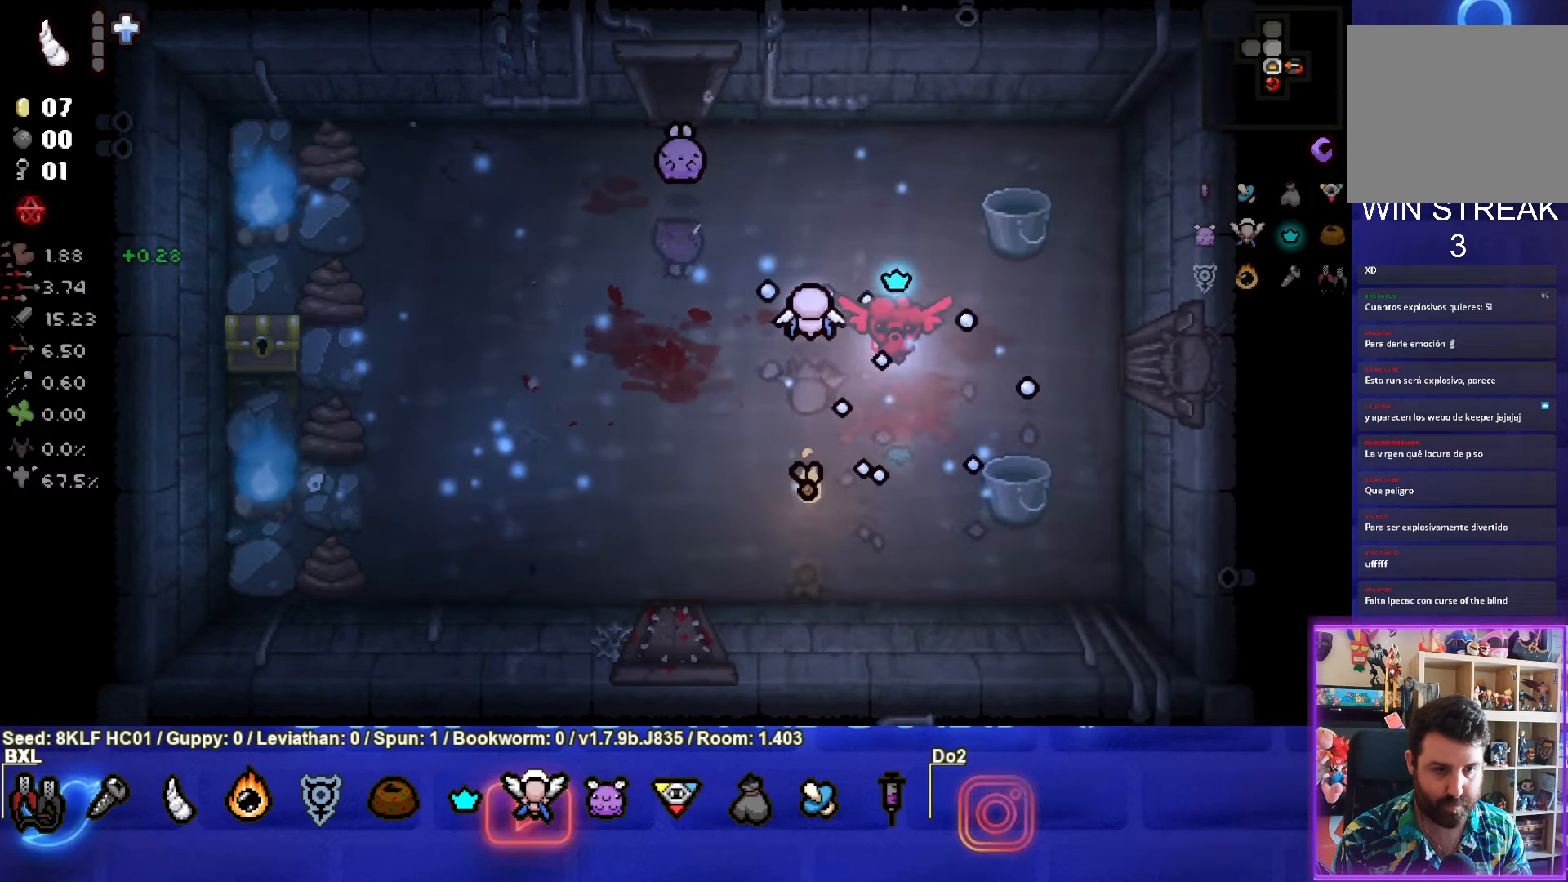
{"buttons": [], "left_stick": "up-left", "events": [[300, "left_stick", "right"], [484, "left_stick", "up-left"]]}
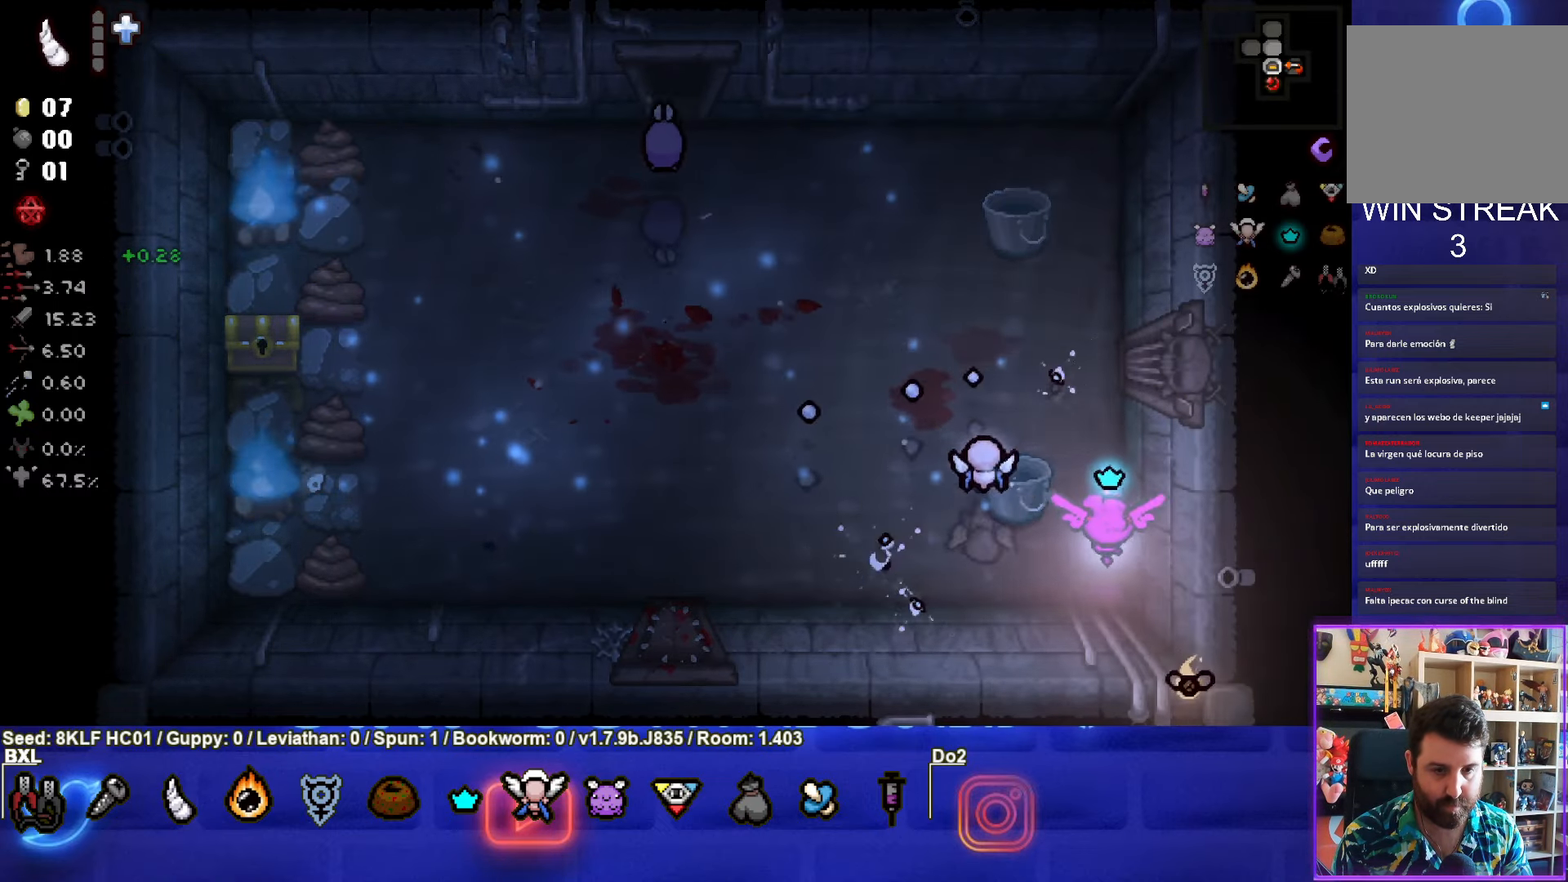
{"buttons": [], "left_stick": "up-left", "events": [[300, "left_stick", "center"], [484, "left_stick", "up-left"]]}
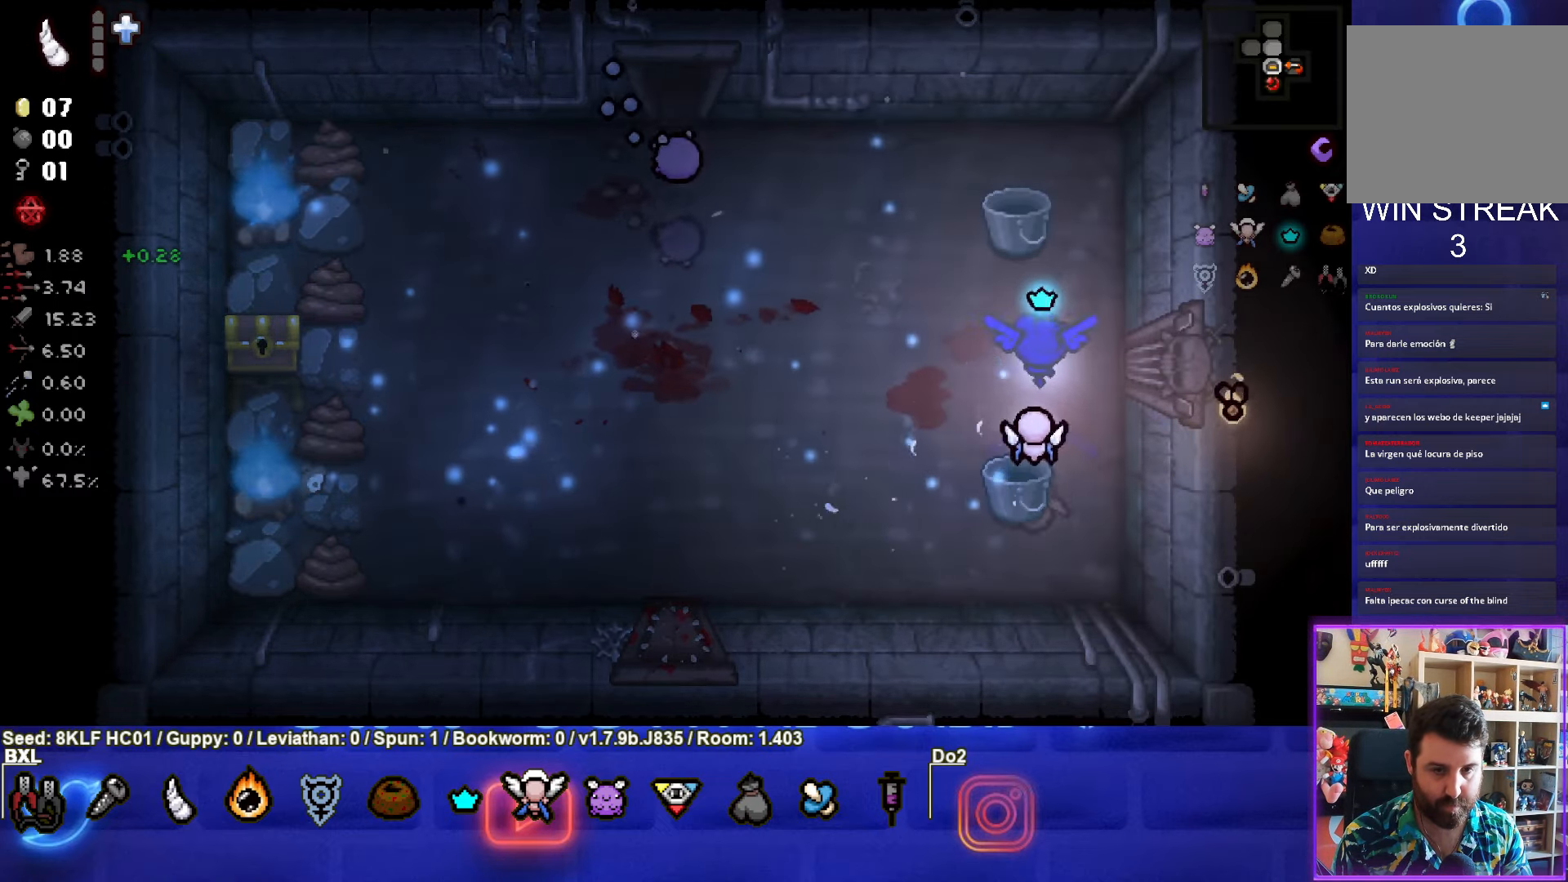
{"buttons": ["CIRCLE"], "left_stick": "up-left", "events": [[267, "CIRCLE", "down"]]}
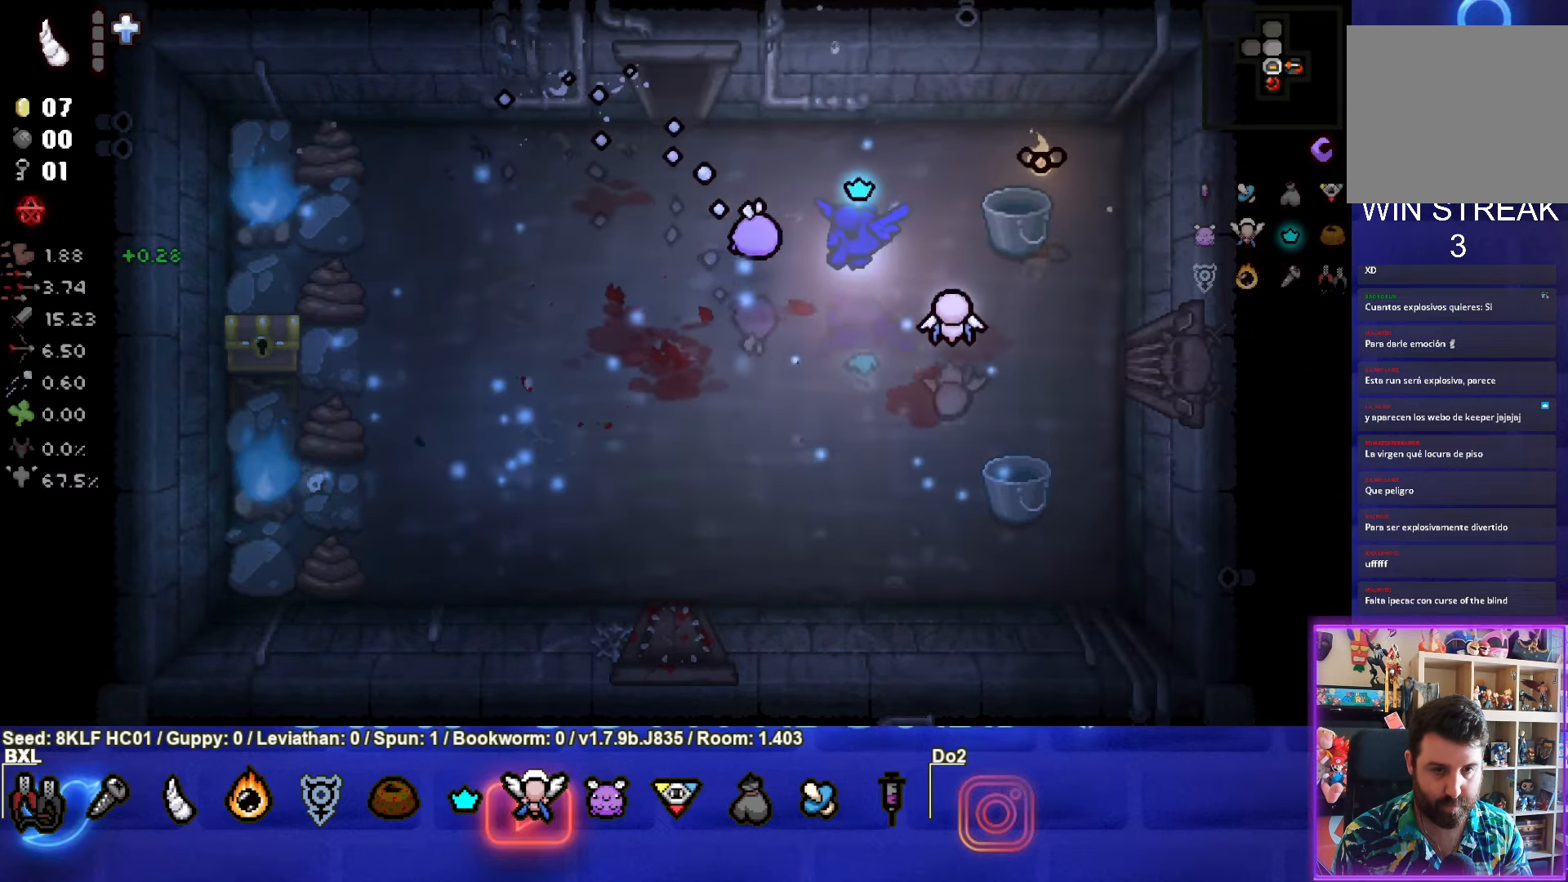
{"buttons": ["TRIANGLE"], "left_stick": "down-left", "events": [[100, "TRIANGLE", "down"], [167, "CIRCLE", "up"], [233, "left_stick", "center"], [300, "left_stick", "down-left"]]}
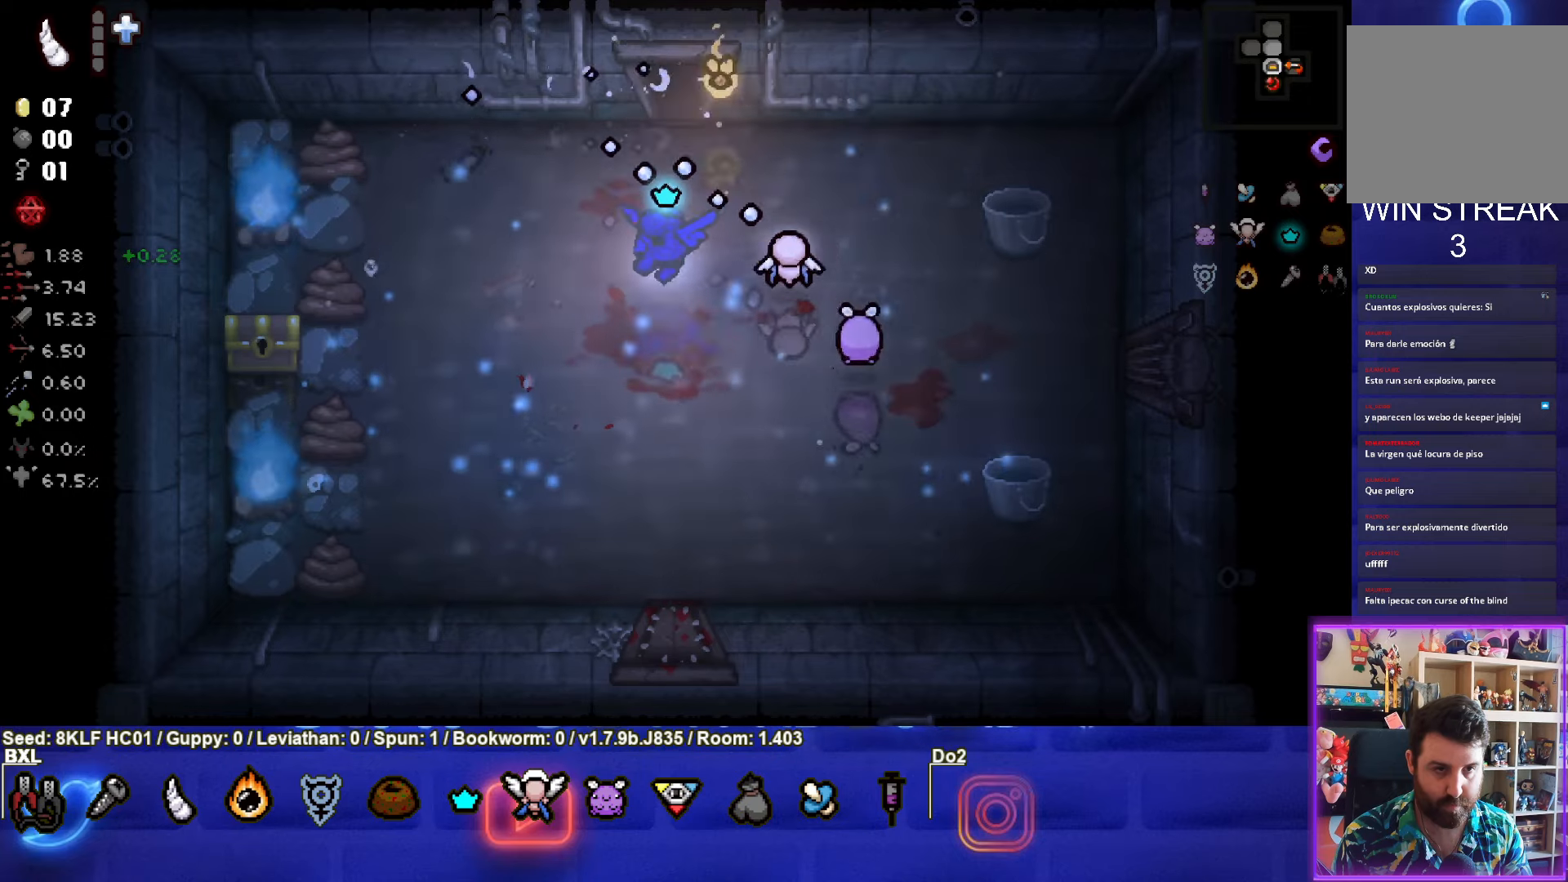
{"buttons": ["SQUARE"], "left_stick": "down-right", "events": [[150, "left_stick", "center"], [233, "left_stick", "down"], [383, "left_stick", "down-right"], [466, "SQUARE", "down"], [466, "TRIANGLE", "up"]]}
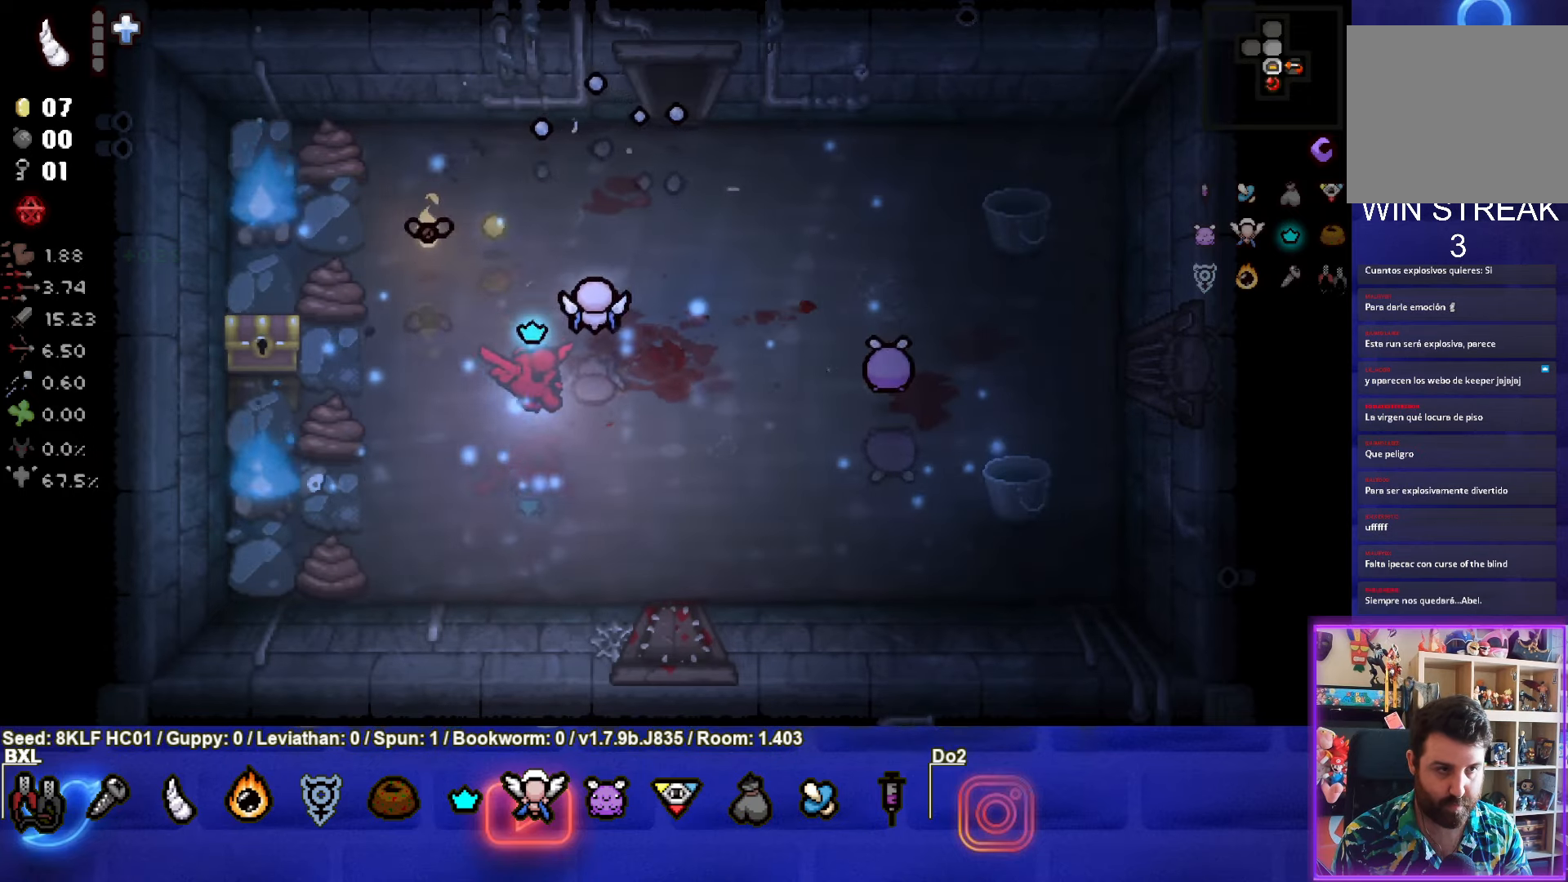
{"buttons": ["SQUARE"], "left_stick": "right", "events": [[150, "left_stick", "right"]]}
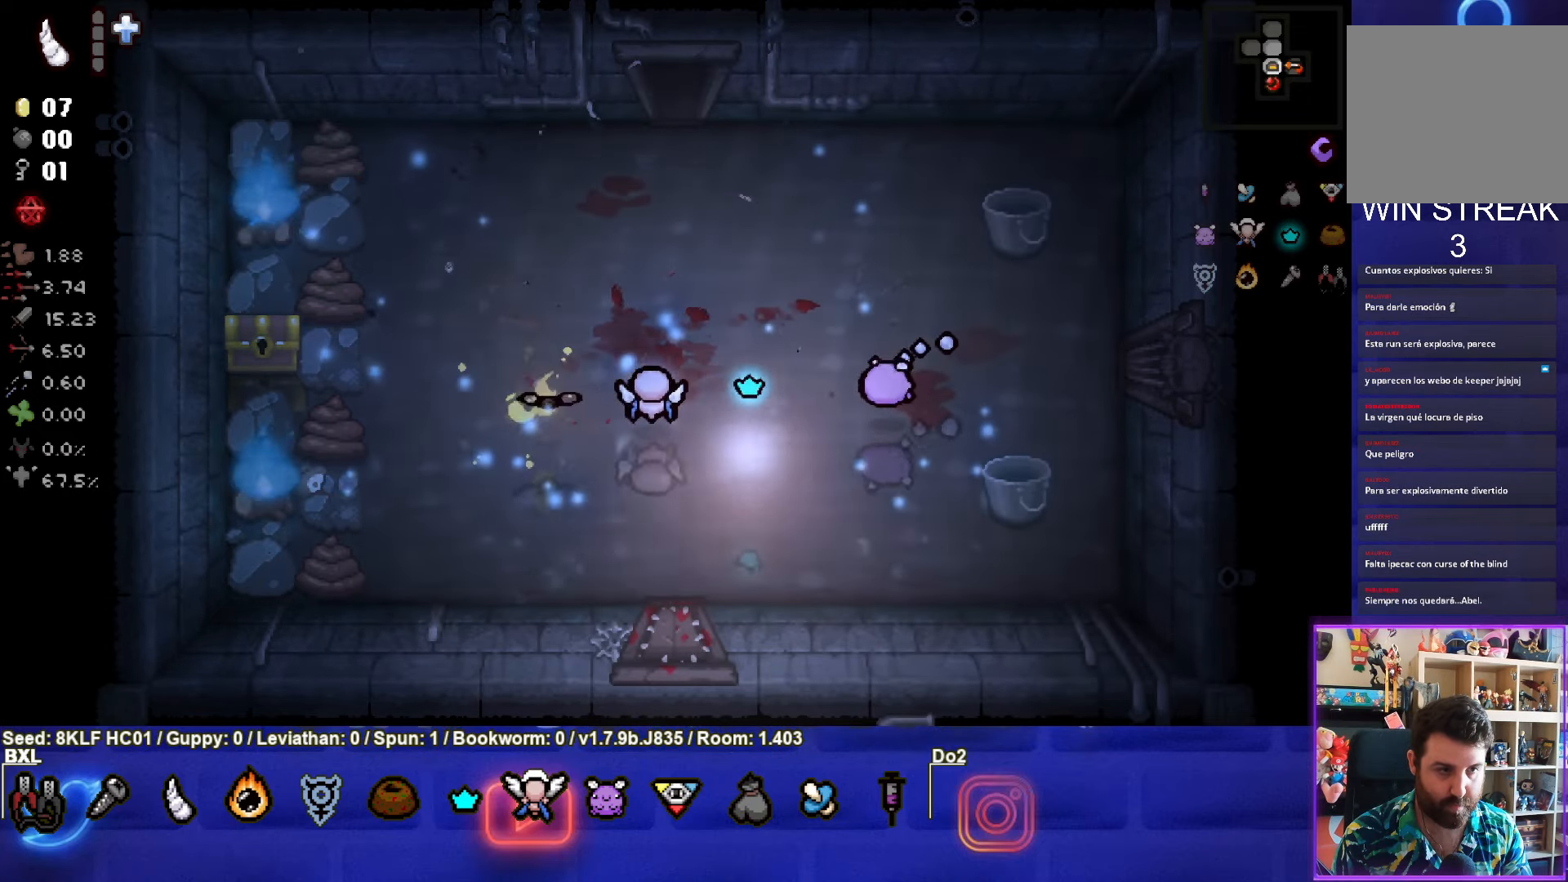
{"buttons": [], "left_stick": "up", "events": [[216, "SQUARE", "up"], [266, "left_stick", "up"]]}
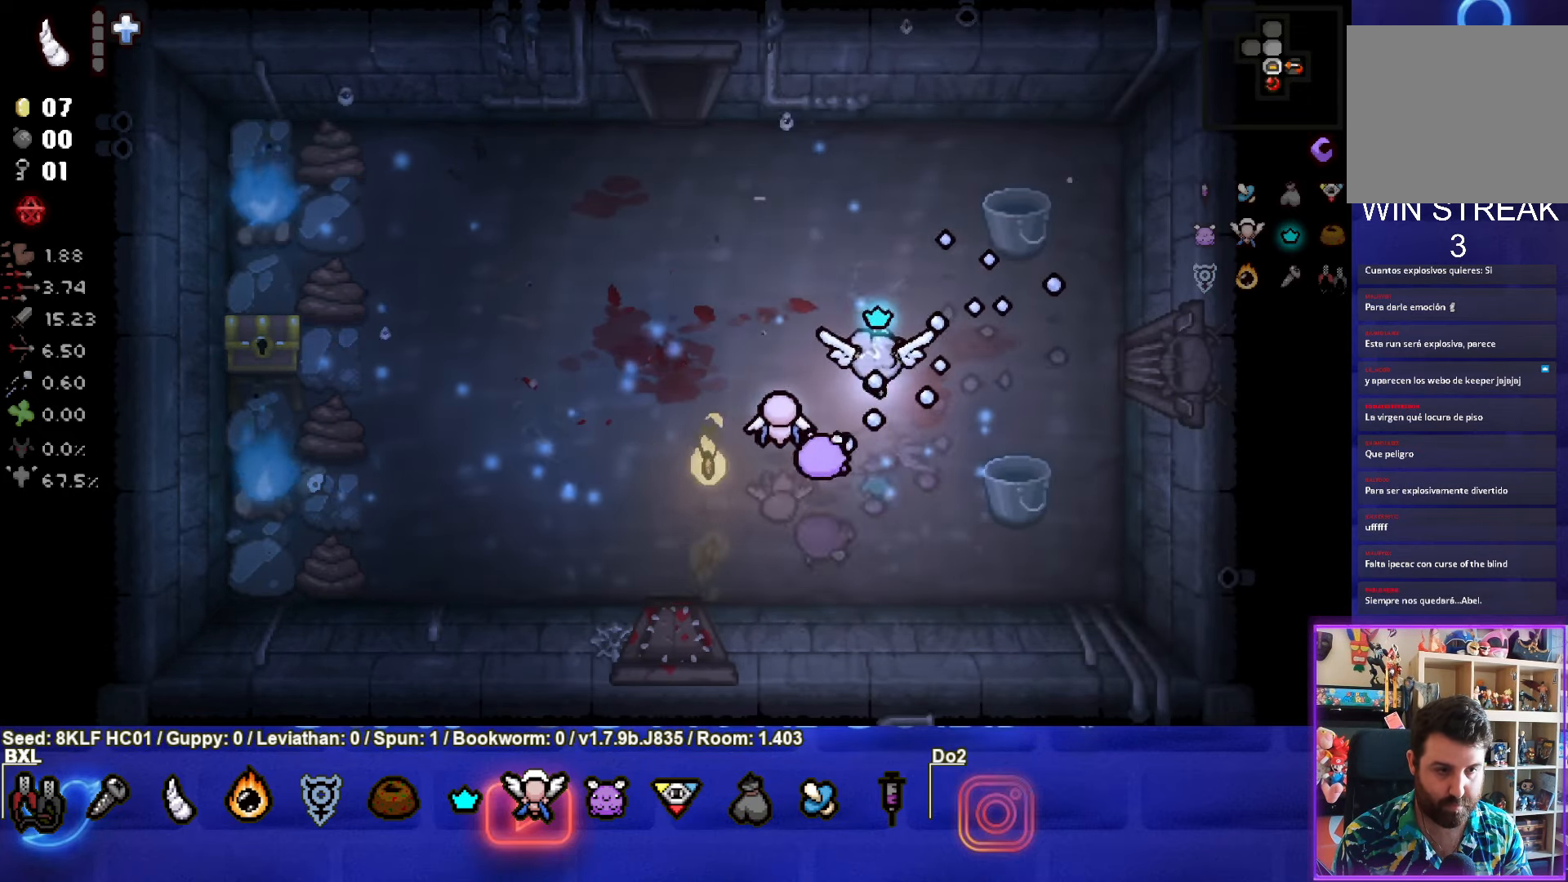
{"buttons": ["CROSS"], "left_stick": "left", "events": [[133, "CROSS", "down"], [383, "left_stick", "left"]]}
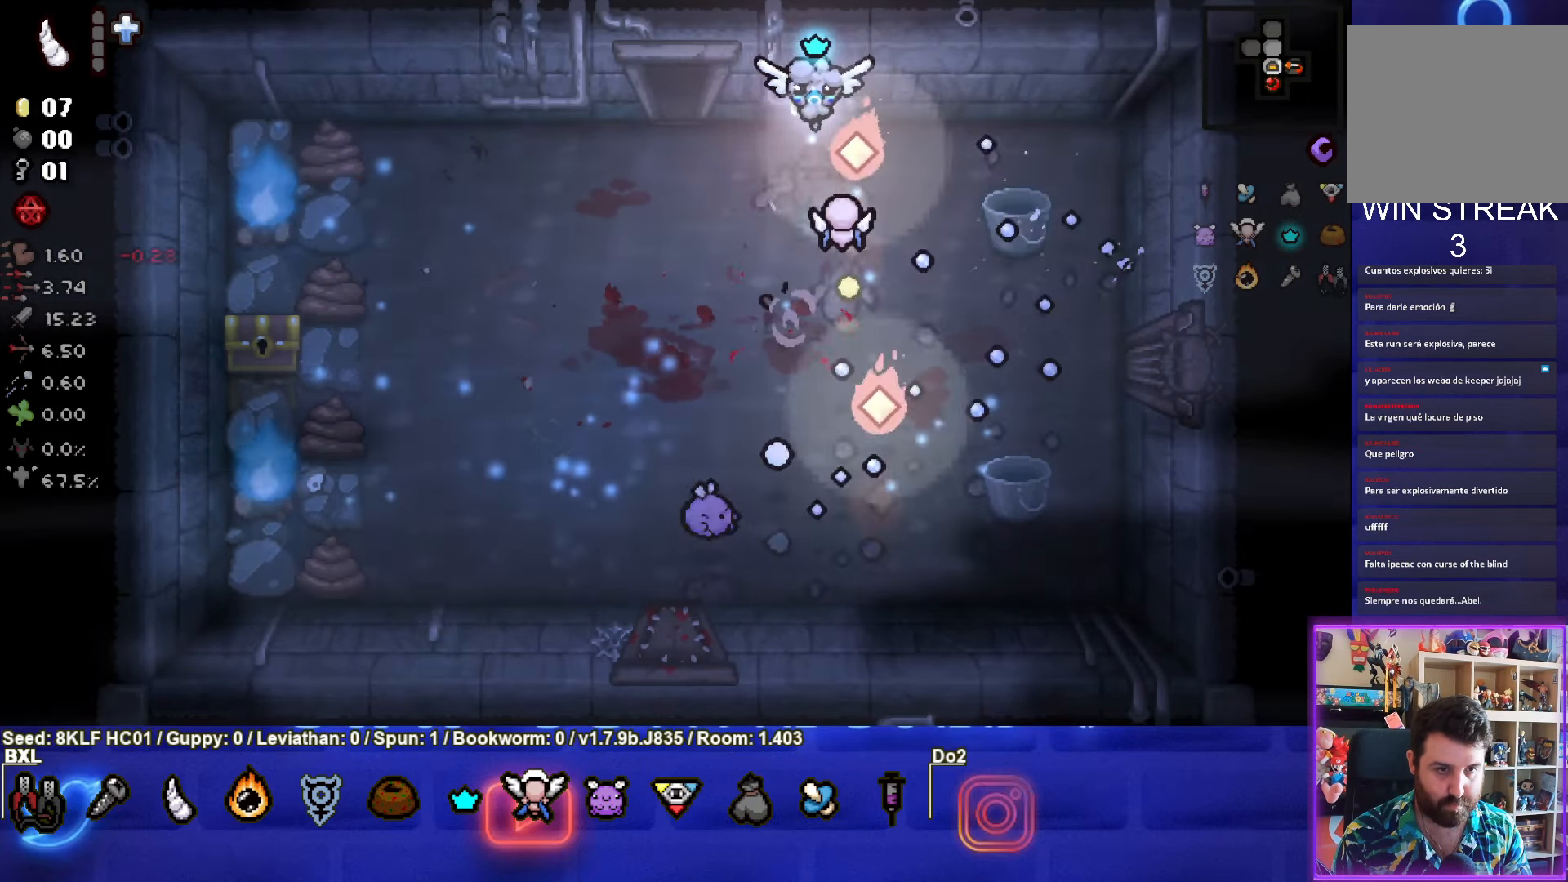
{"buttons": [], "left_stick": "down-left", "events": [[83, "CROSS", "up"], [266, "left_stick", "center"], [333, "left_stick", "down-left"]]}
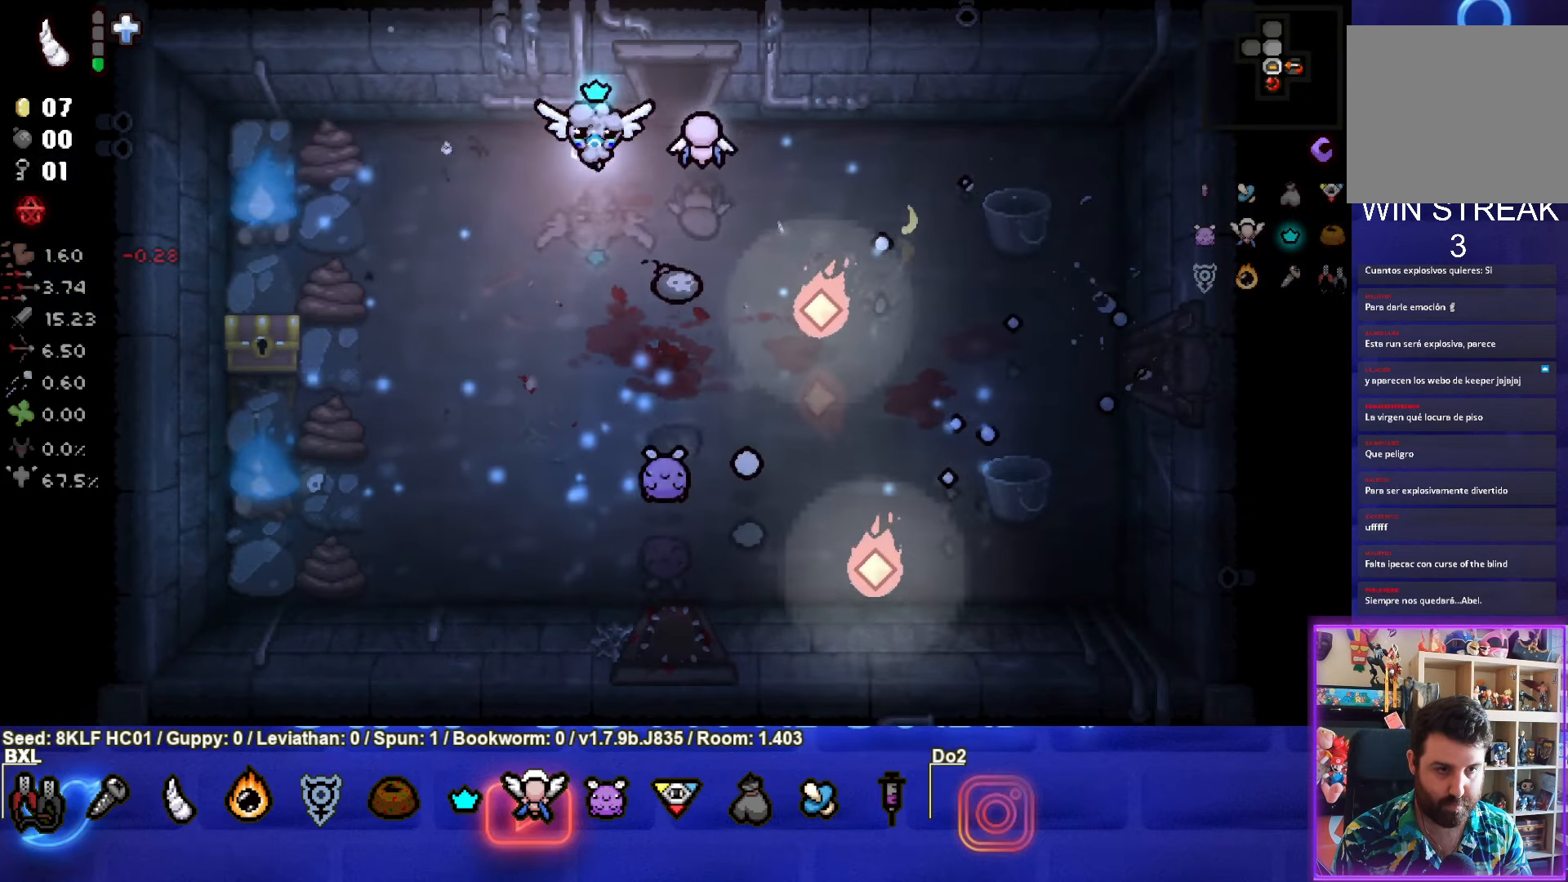
{"buttons": [], "left_stick": "down-right", "events": [[166, "left_stick", "center"], [300, "left_stick", "down-right"]]}
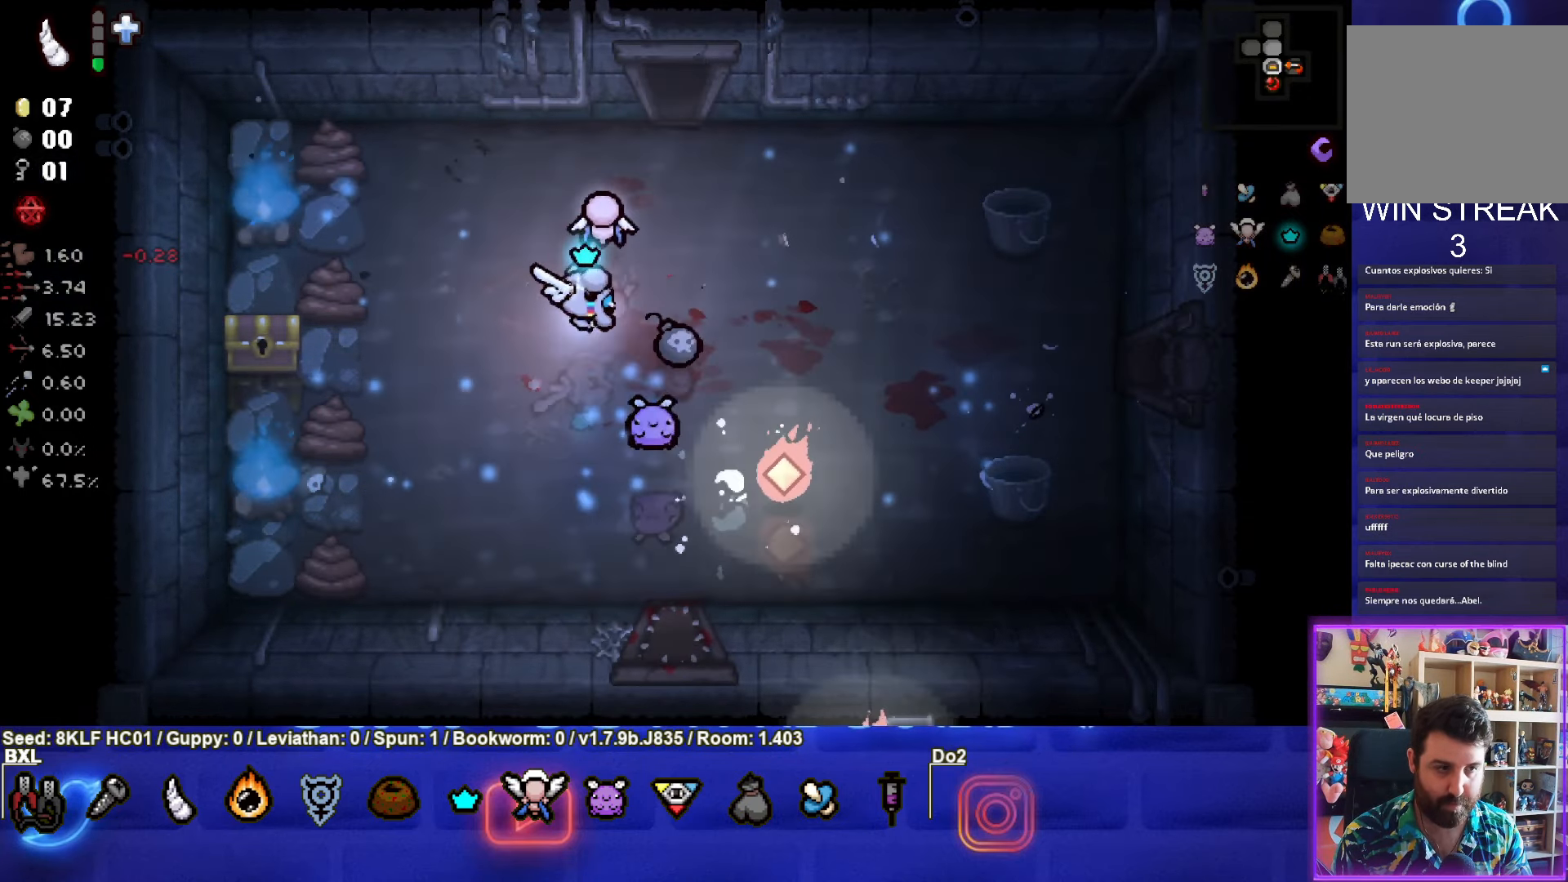
{"buttons": [], "left_stick": "left", "events": [[150, "left_stick", "center"], [266, "left_stick", "left"]]}
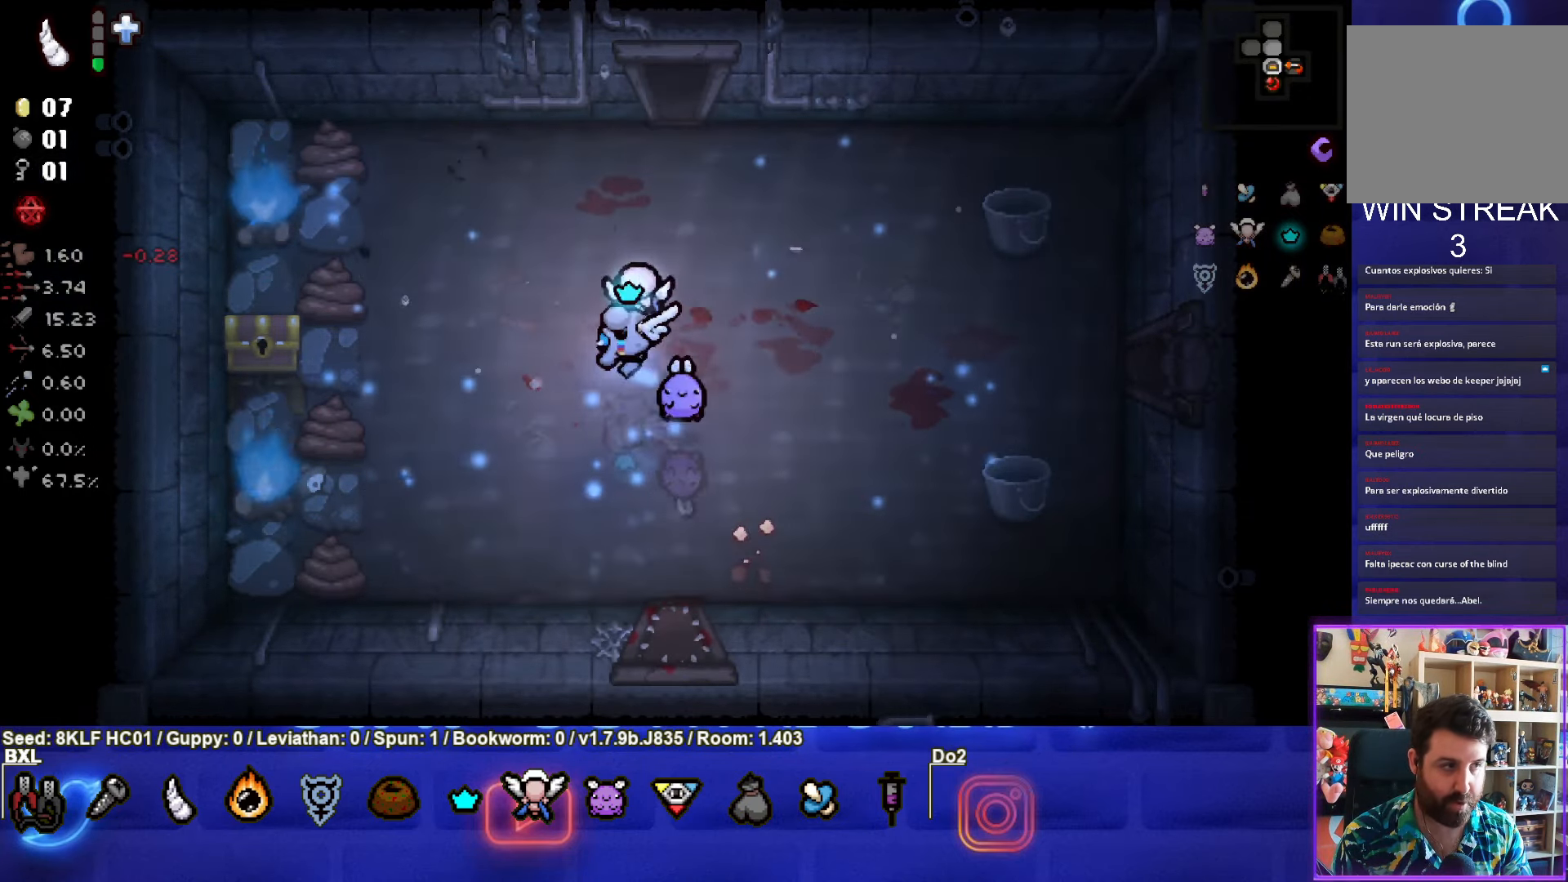
{"buttons": [], "left_stick": "left", "events": [[400, "left_stick", "center"], [450, "left_stick", "left"]]}
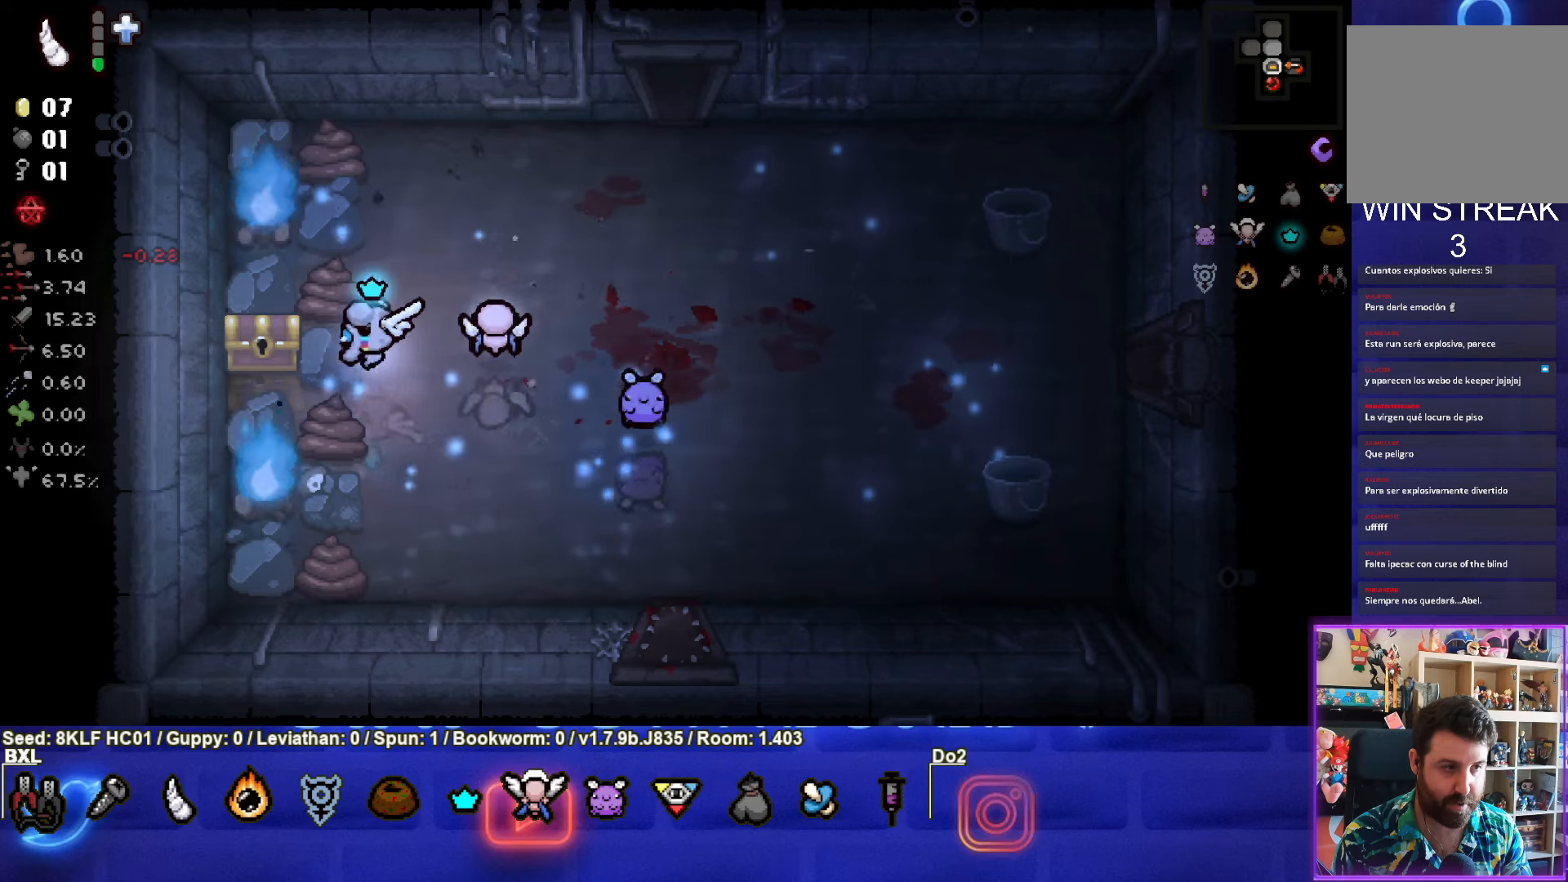
{"buttons": [], "left_stick": "center", "events": [[150, "left_stick", "right"], [383, "left_stick", "center"]]}
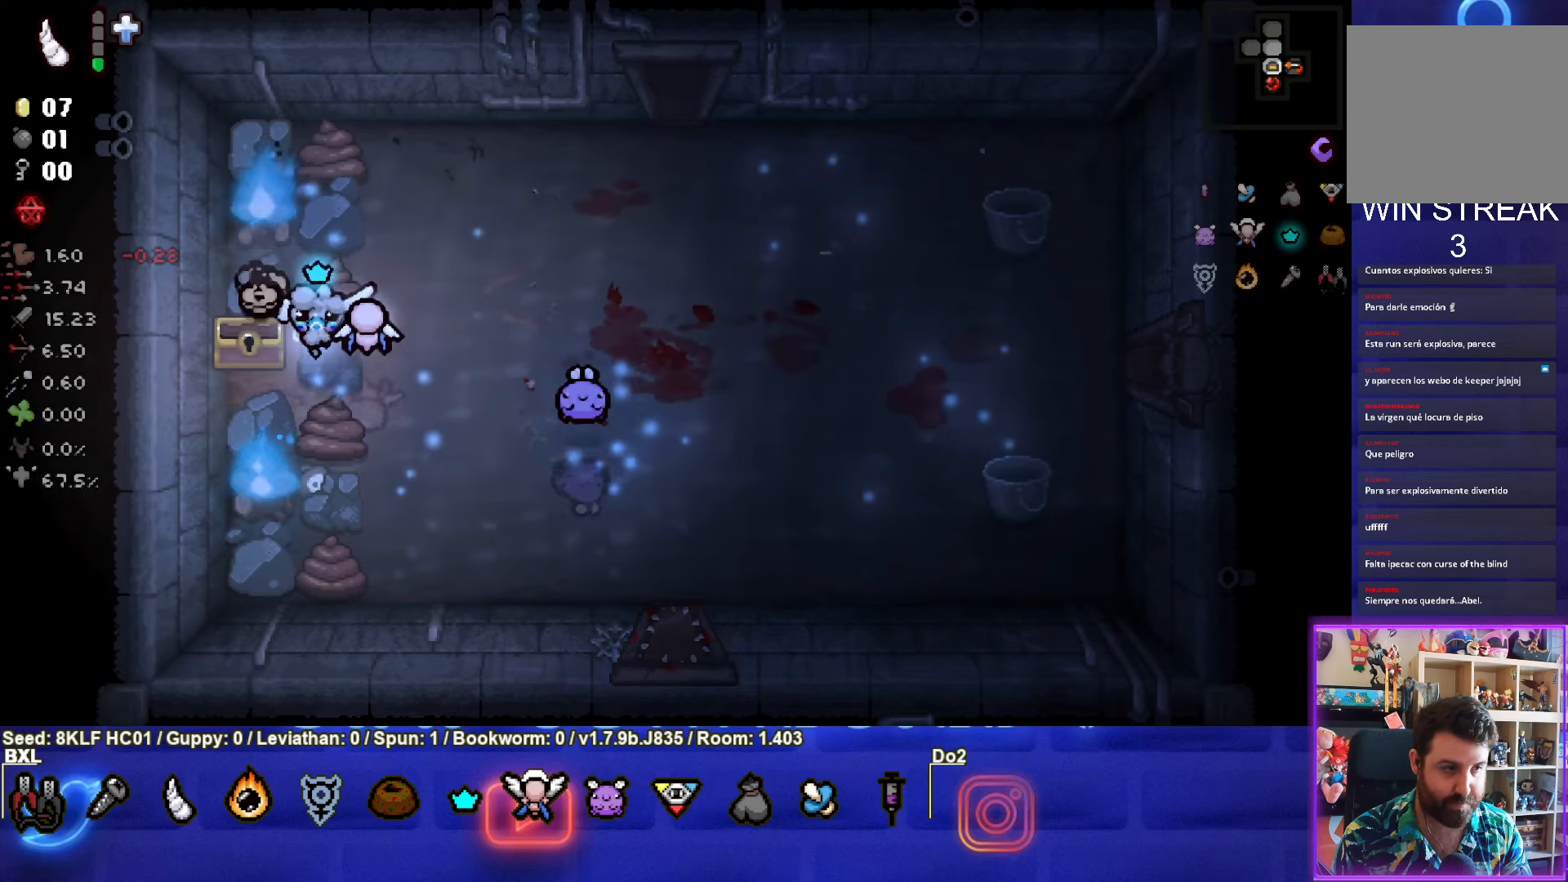
{"buttons": [], "left_stick": "up-right", "events": [[267, "left_stick", "left"], [450, "left_stick", "up-right"]]}
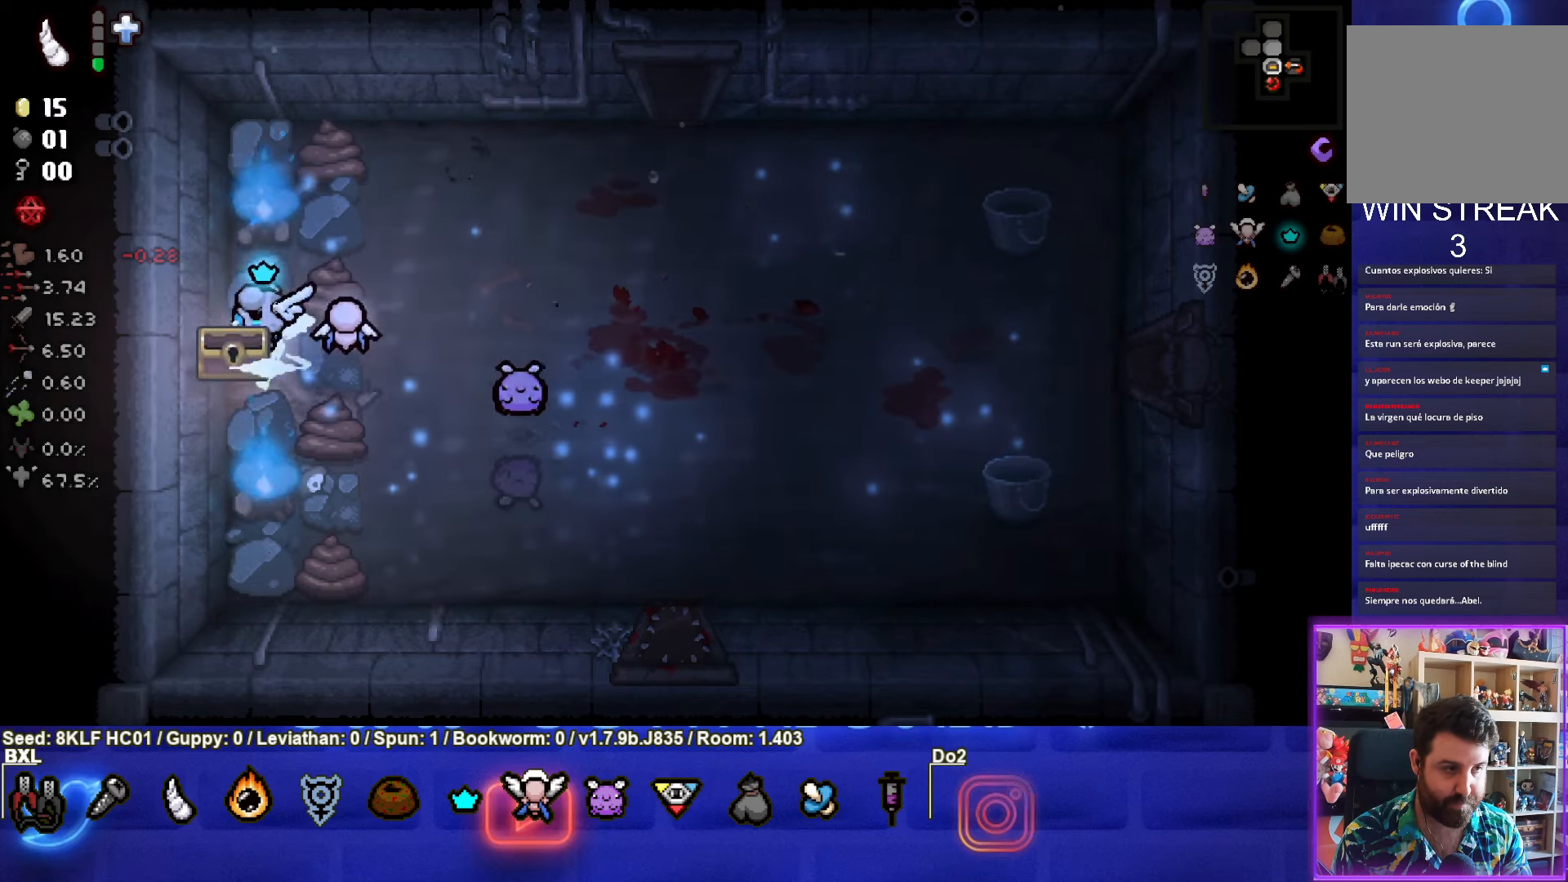
{"buttons": [], "left_stick": "right", "events": [[383, "left_stick", "right"]]}